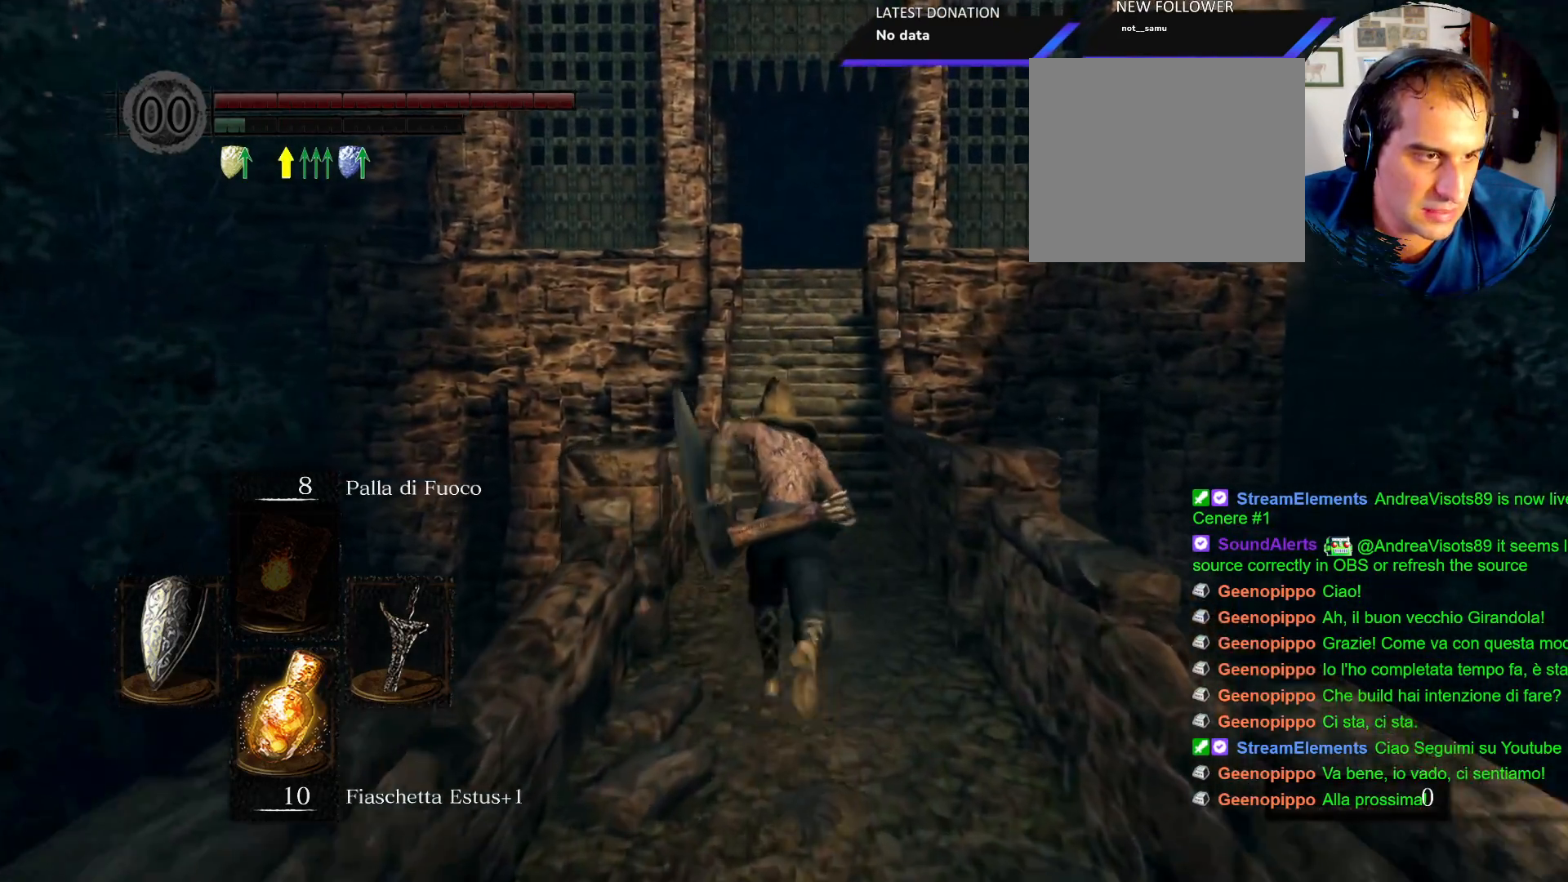
Gameplay with a controller (PlayStation layout); each line is a JSON object with the inputs held at the frame after it. "events" lists button and stick changes between this image and that frame as [ms after this image, input, new state], when the widget could be followed in between. Not read: L3 R3.
{"buttons": ["CIRCLE"], "left_stick": "up", "right_stick": "center", "events": []}
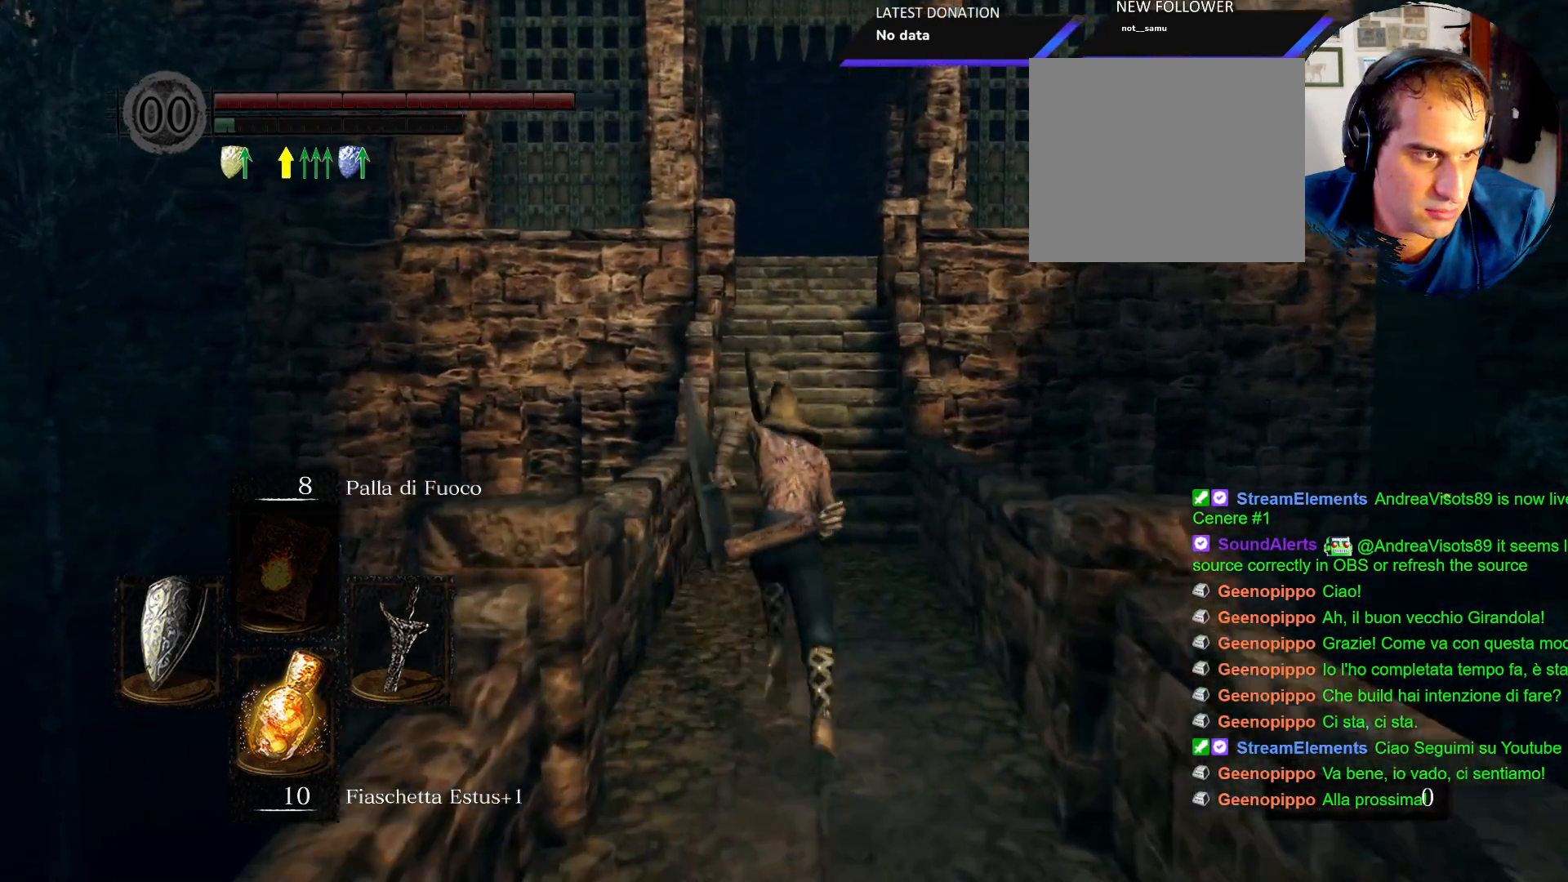
{"buttons": ["CIRCLE"], "left_stick": "up", "right_stick": "center", "events": []}
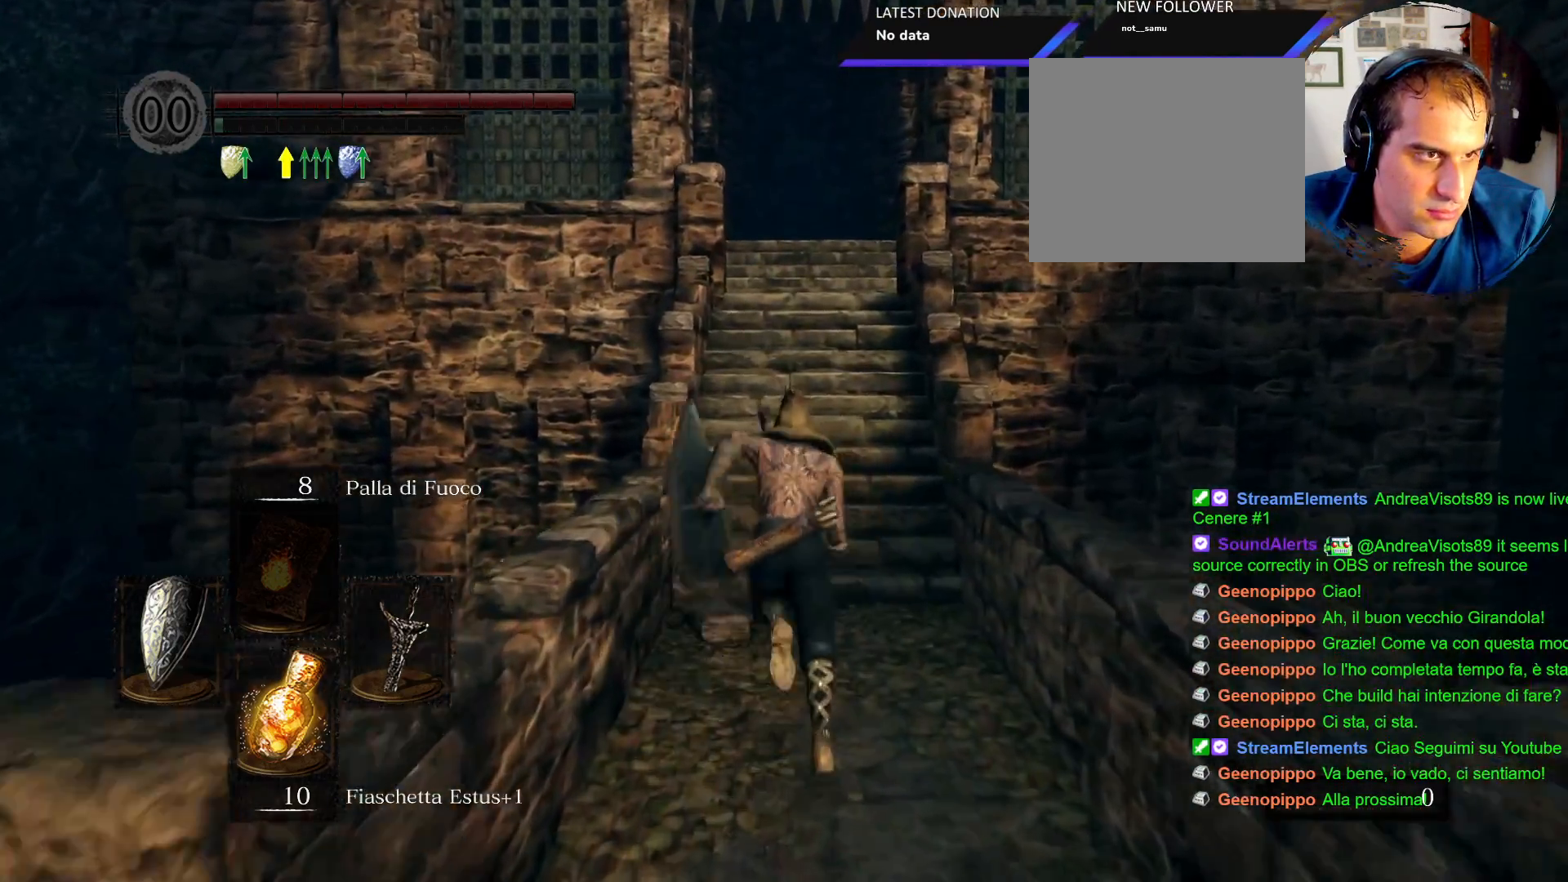
{"buttons": ["CIRCLE"], "left_stick": "up", "right_stick": "center", "events": []}
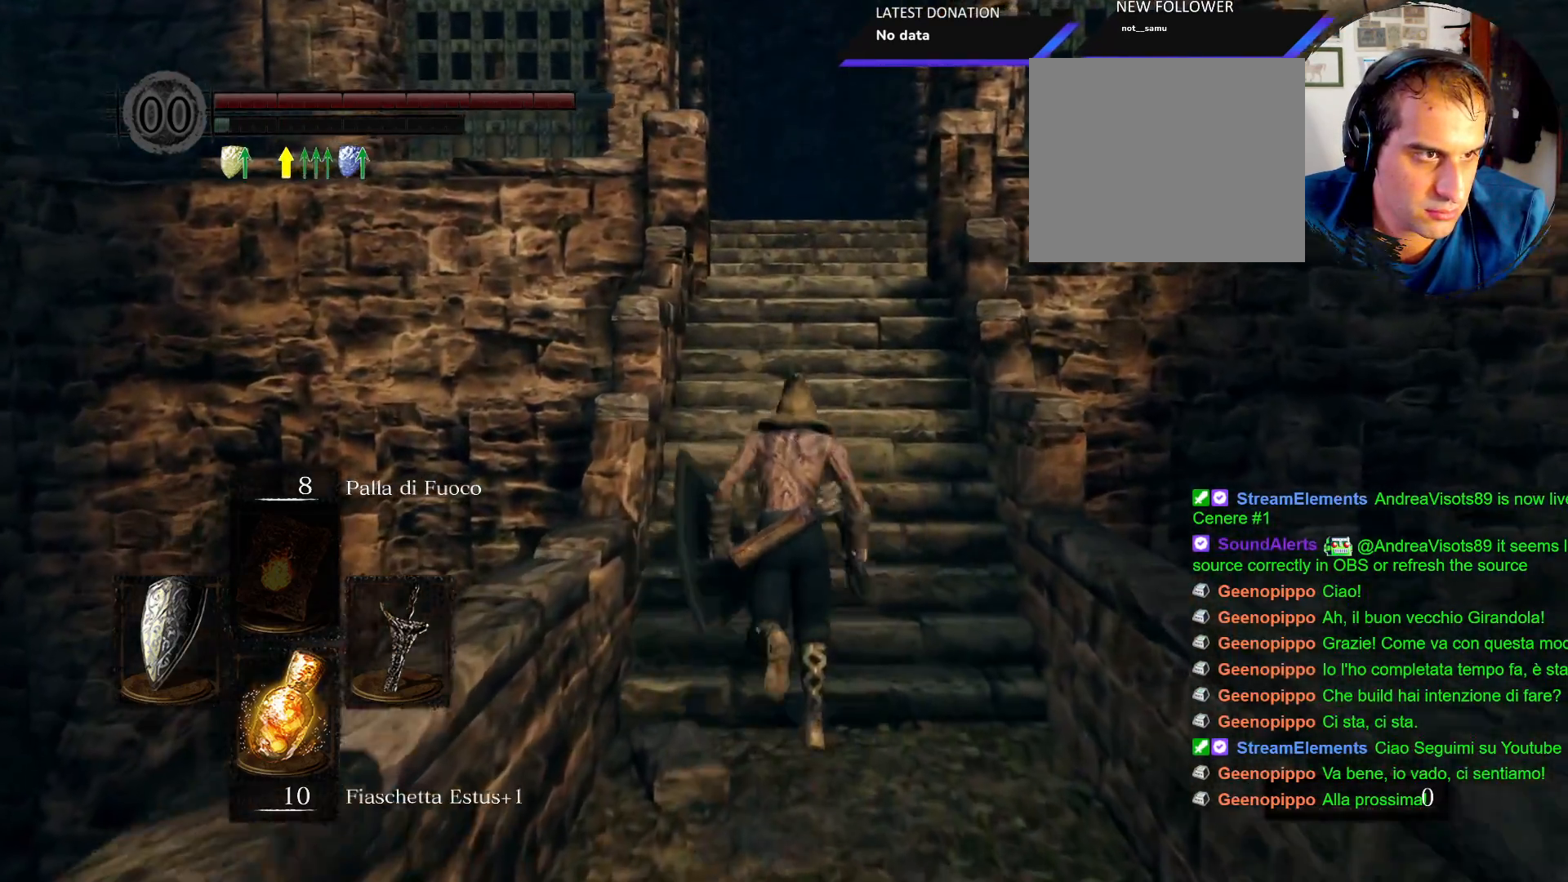
{"buttons": ["CIRCLE"], "left_stick": "up", "right_stick": "center", "events": []}
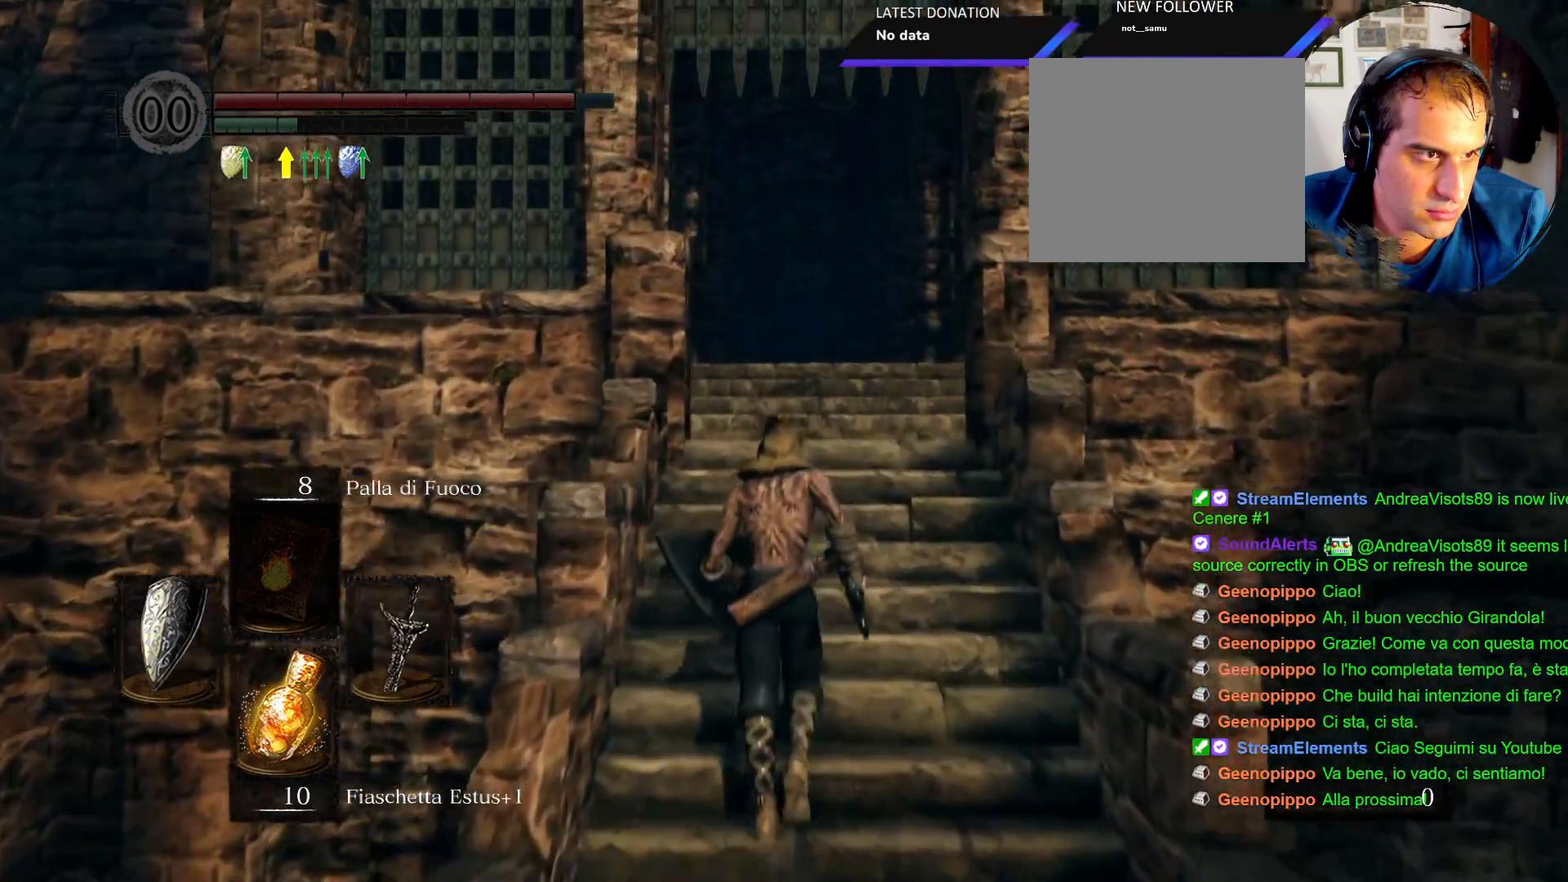
{"buttons": [], "left_stick": "up", "right_stick": "center", "events": [[333, "CIRCLE", "up"]]}
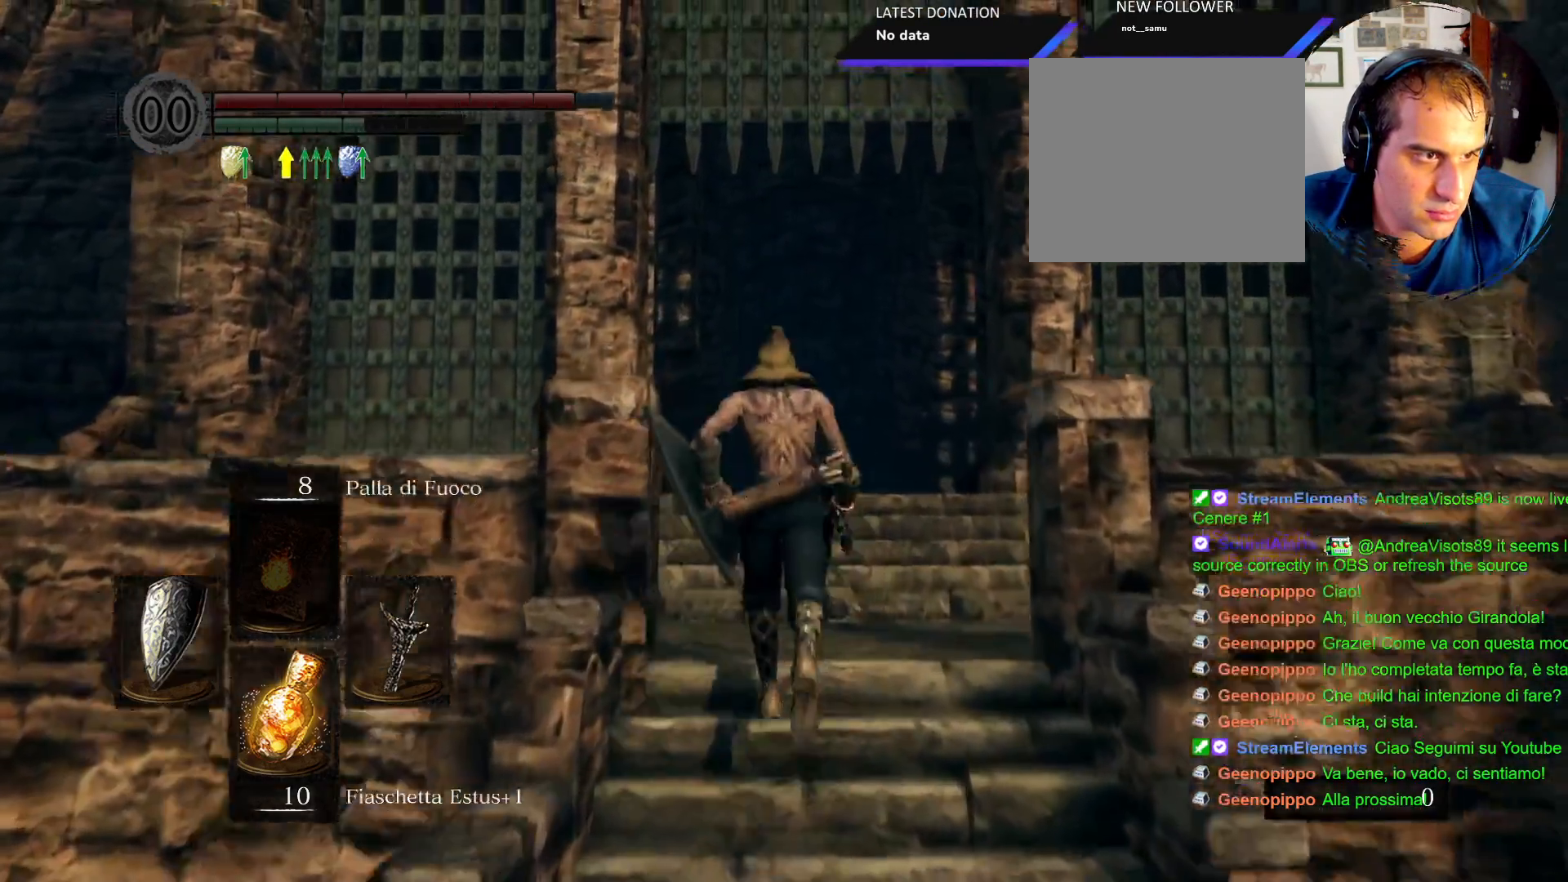
{"buttons": [], "left_stick": "up-right", "right_stick": "left", "events": [[50, "right_stick", "down-left"], [217, "left_stick", "up-right"], [250, "right_stick", "center"], [483, "right_stick", "left"]]}
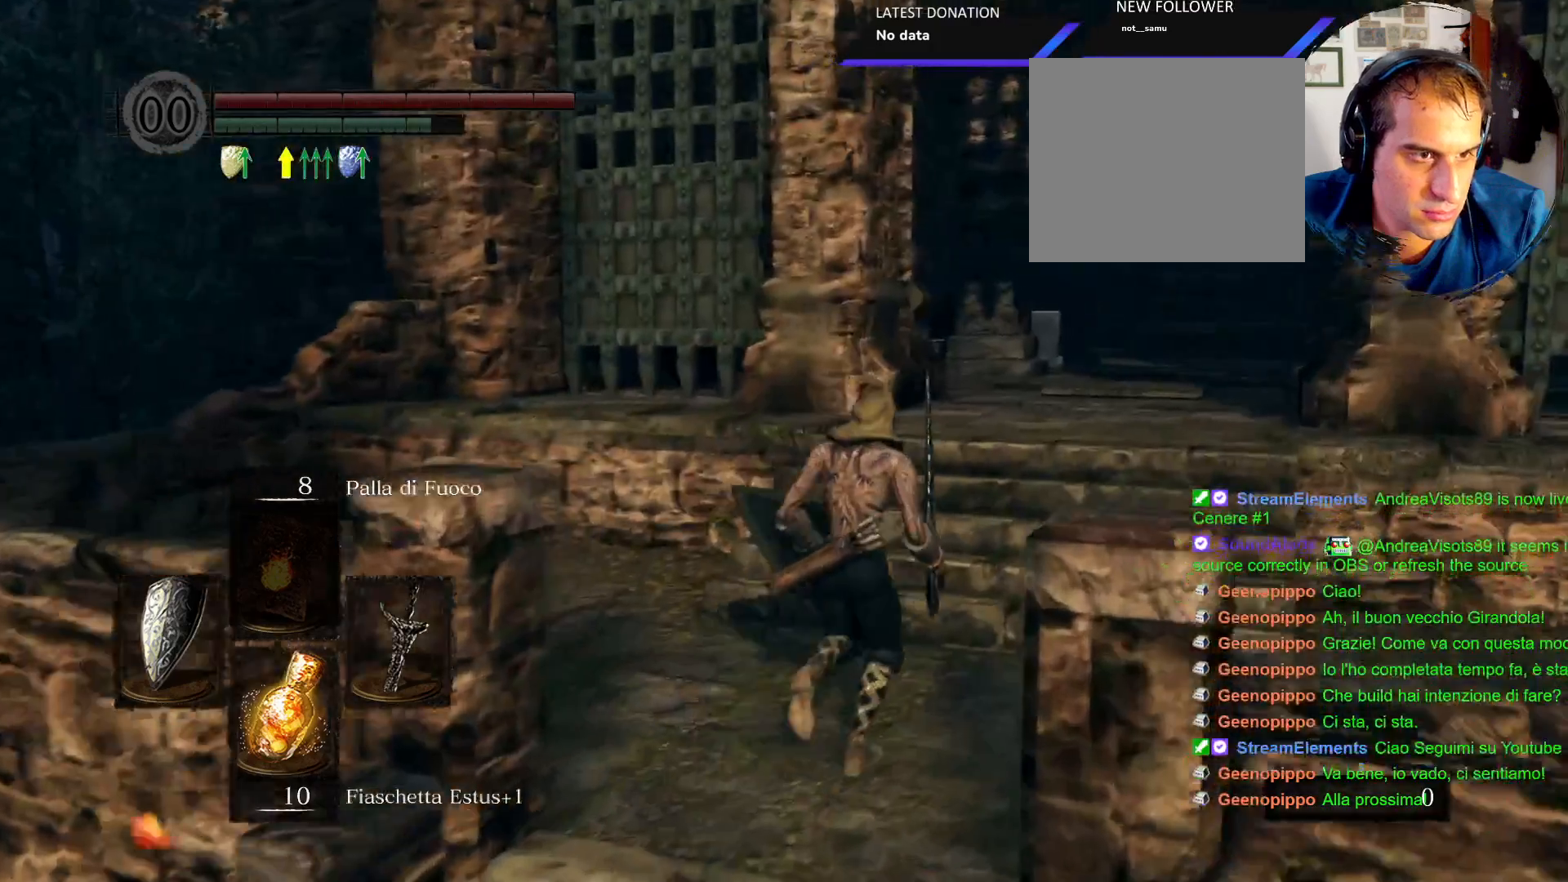
{"buttons": [], "left_stick": "up-right", "right_stick": "center", "events": [[150, "right_stick", "center"]]}
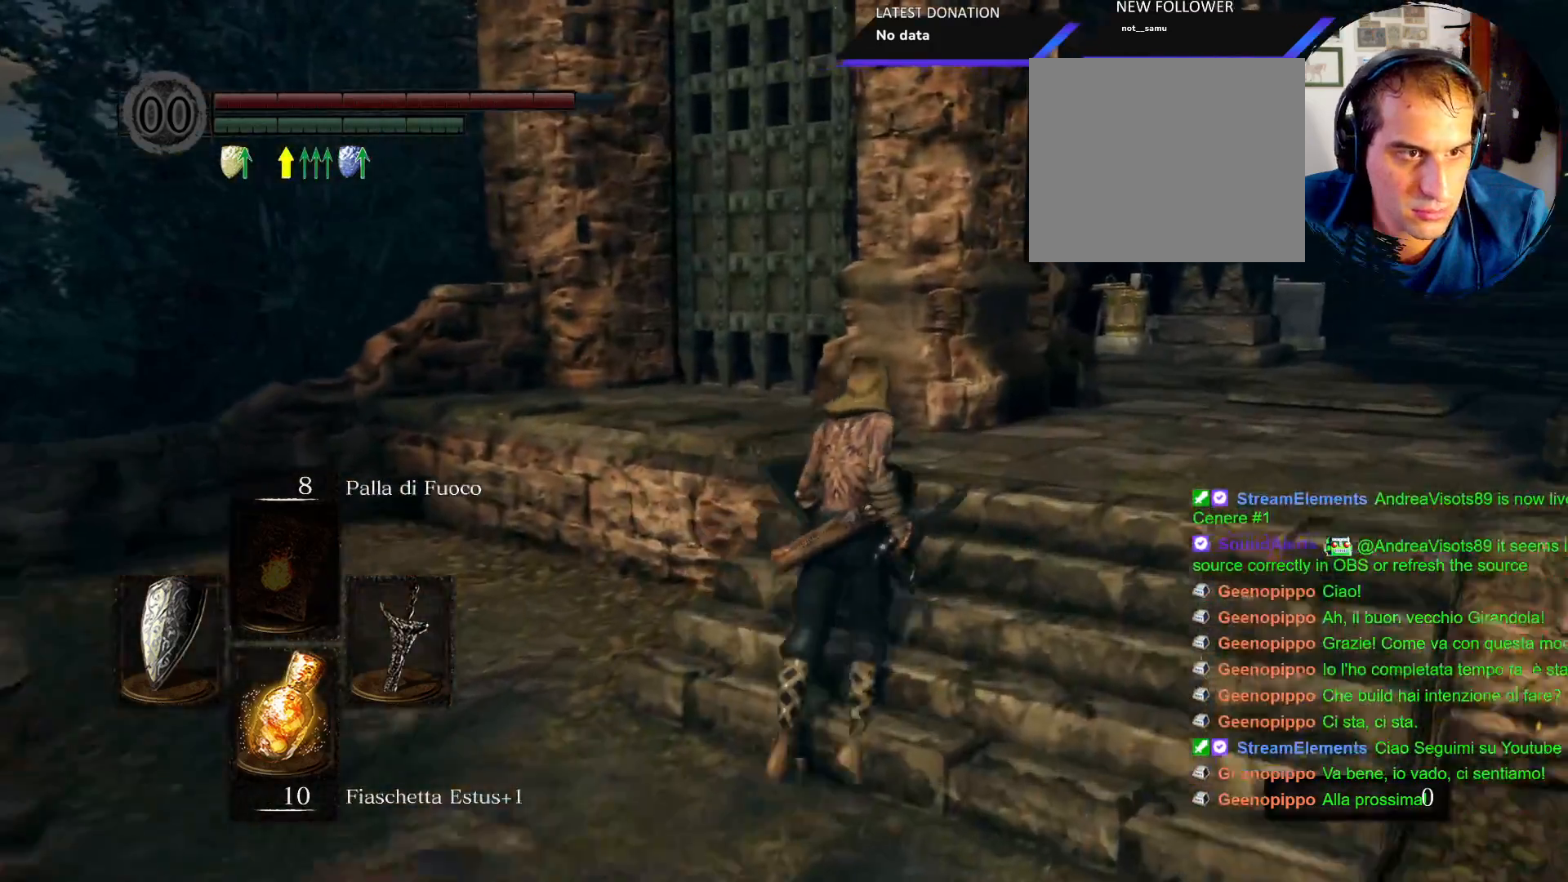
{"buttons": [], "left_stick": "center", "right_stick": "center", "events": [[200, "left_stick", "center"]]}
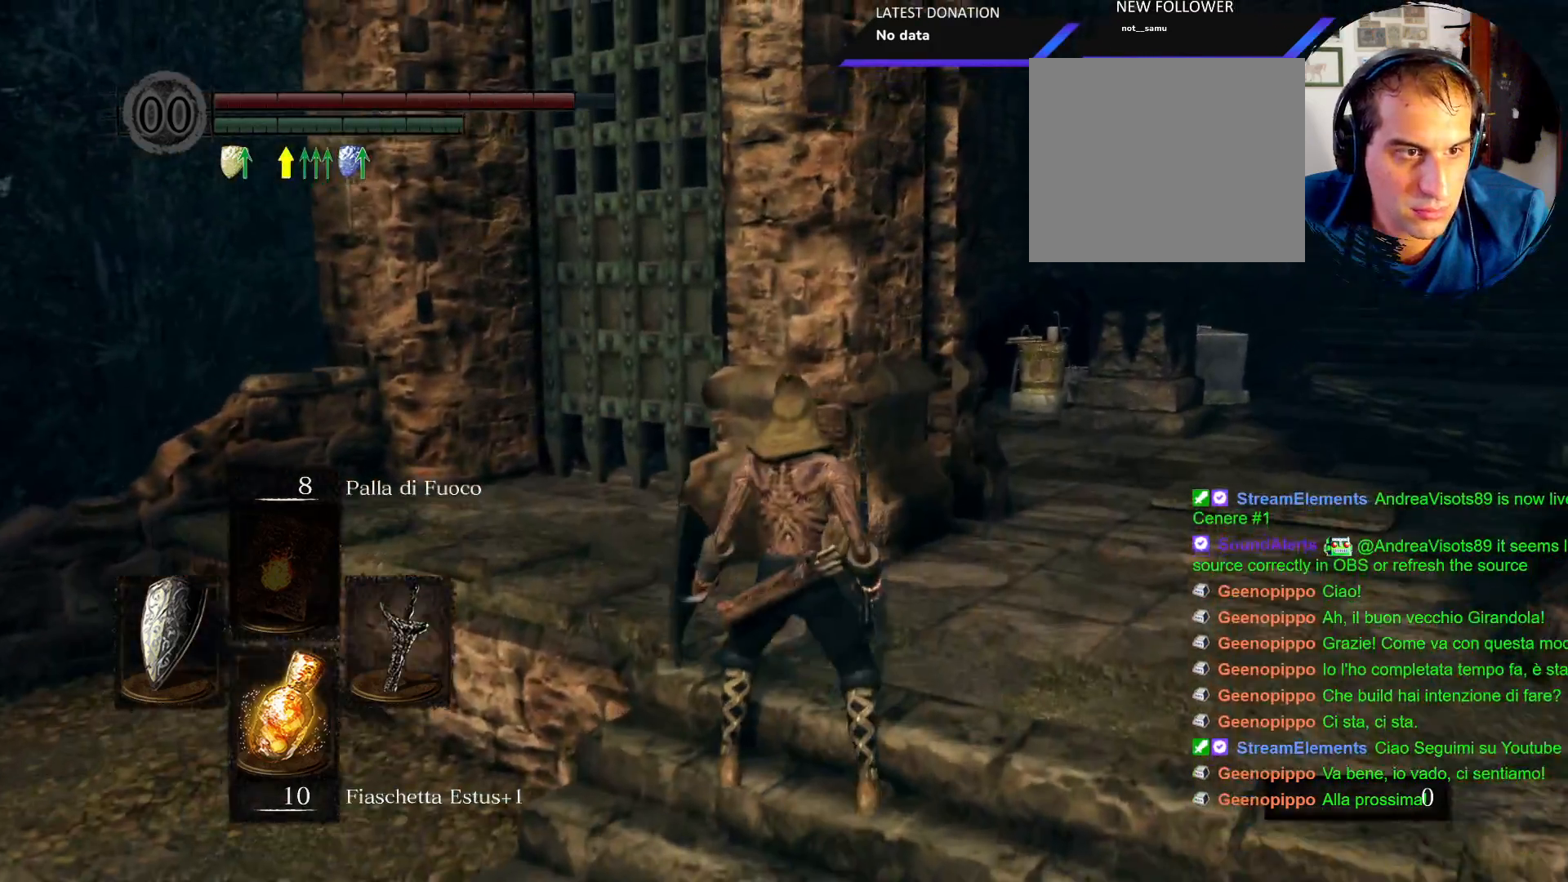
{"buttons": [], "left_stick": "center", "right_stick": "center", "events": []}
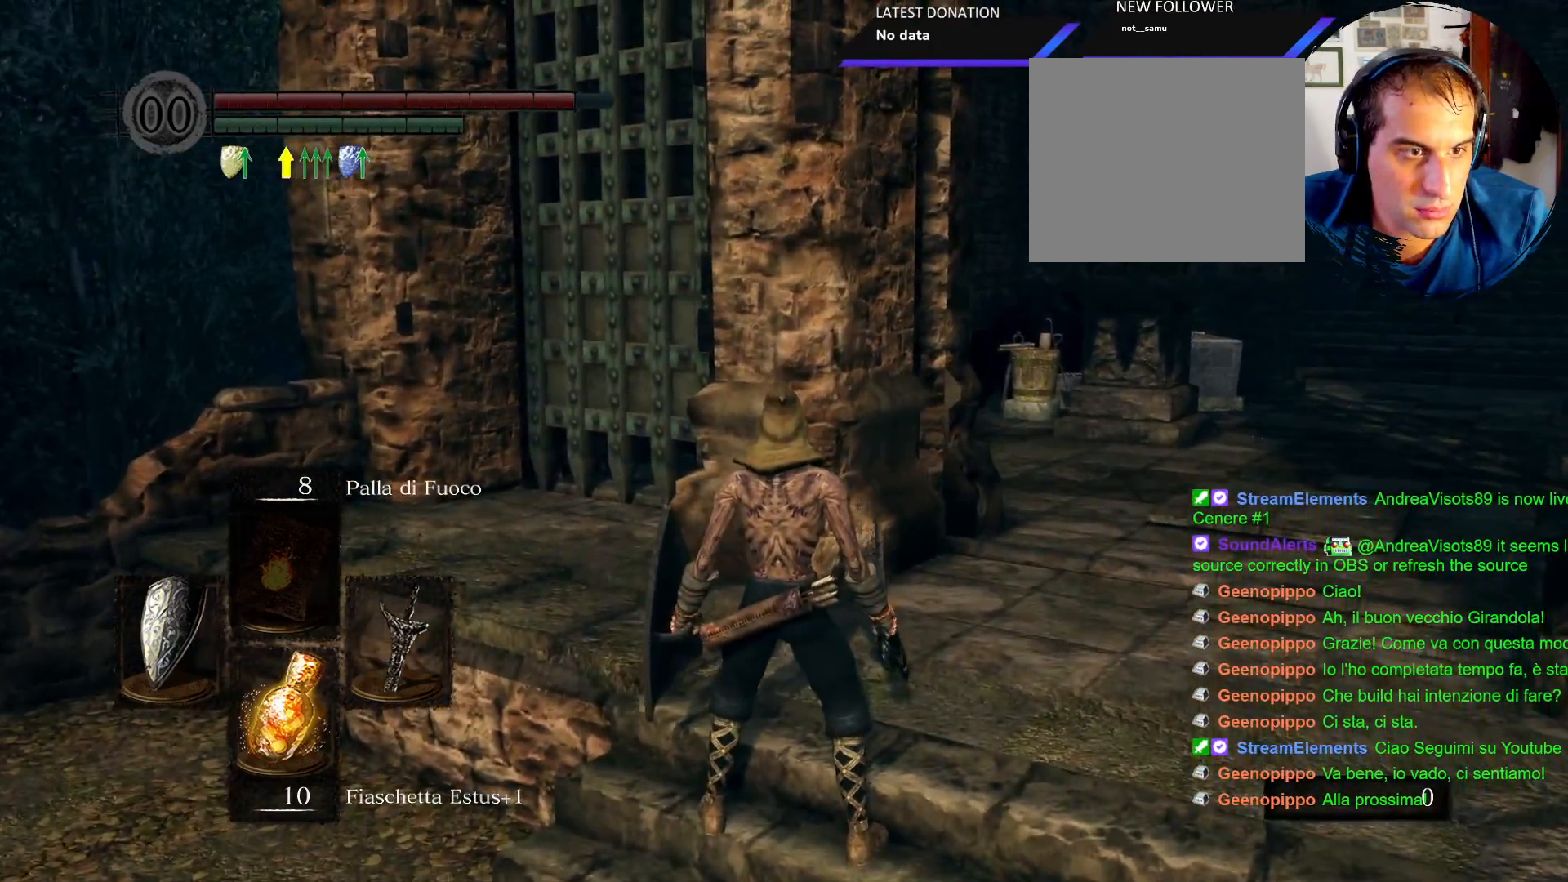
{"buttons": [], "left_stick": "down-left", "right_stick": "left", "events": [[117, "right_stick", "left"], [150, "left_stick", "down-left"]]}
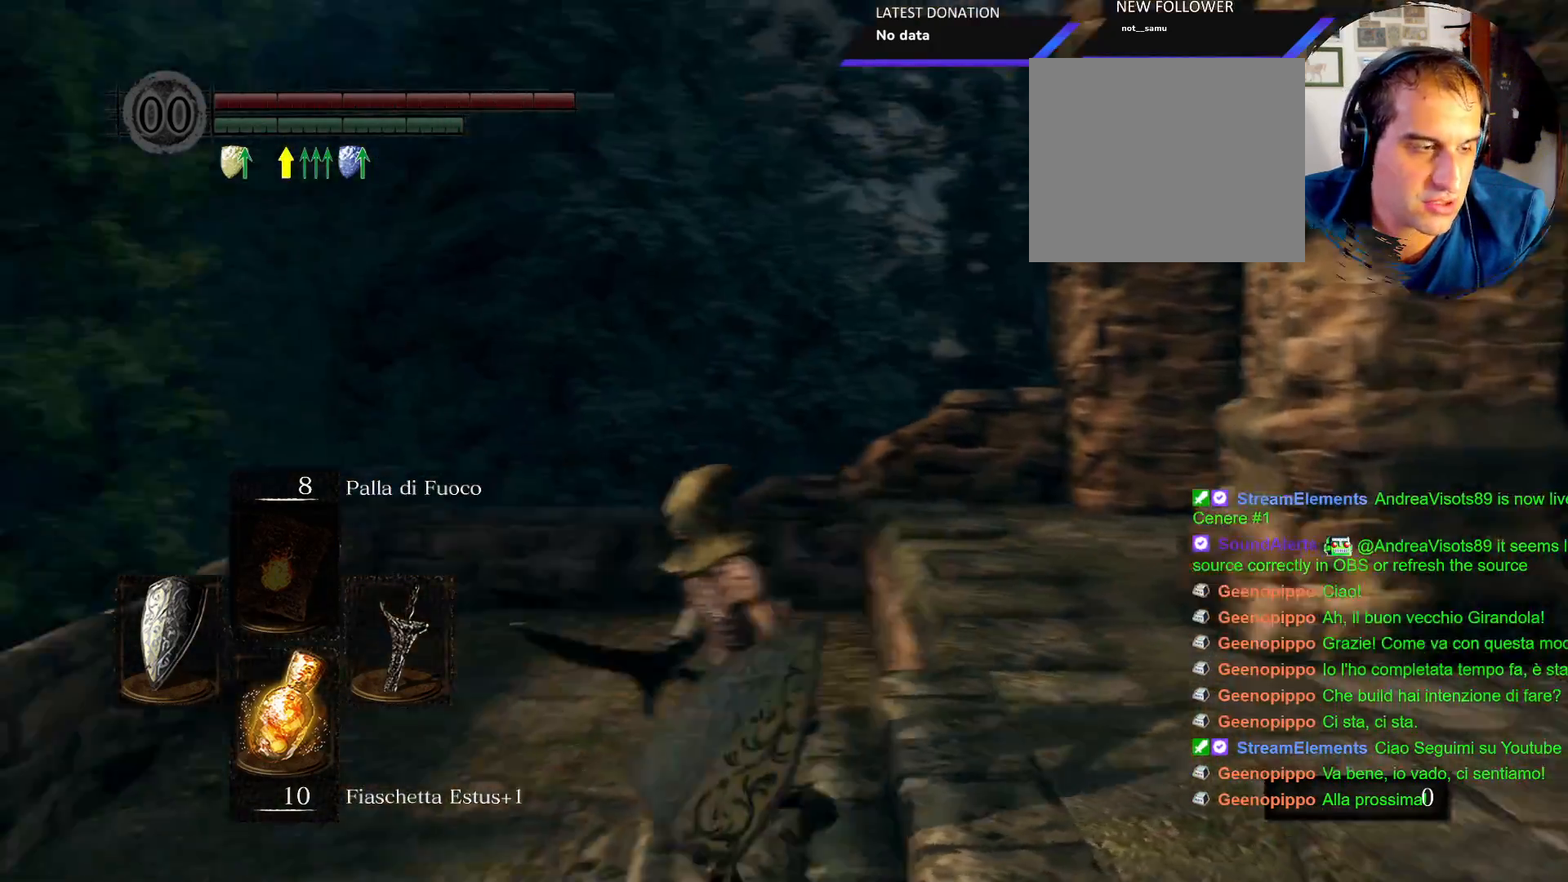
{"buttons": [], "left_stick": "up", "right_stick": "center", "events": [[17, "left_stick", "left"], [183, "left_stick", "up-left"], [283, "right_stick", "center"], [333, "left_stick", "up"]]}
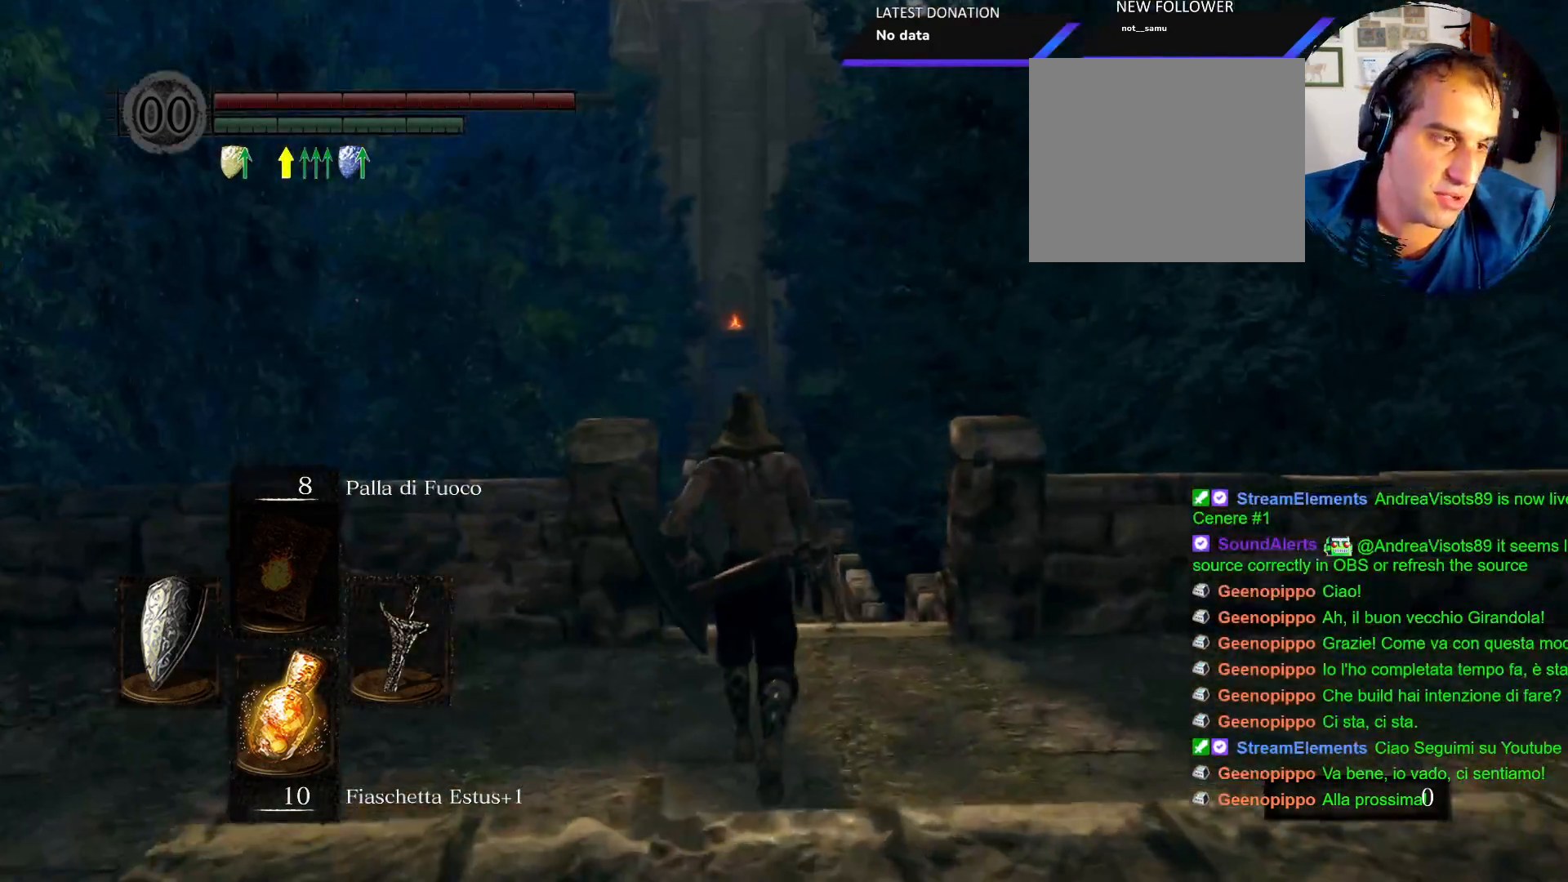
{"buttons": ["CIRCLE"], "left_stick": "up", "right_stick": "center", "events": [[33, "CIRCLE", "down"]]}
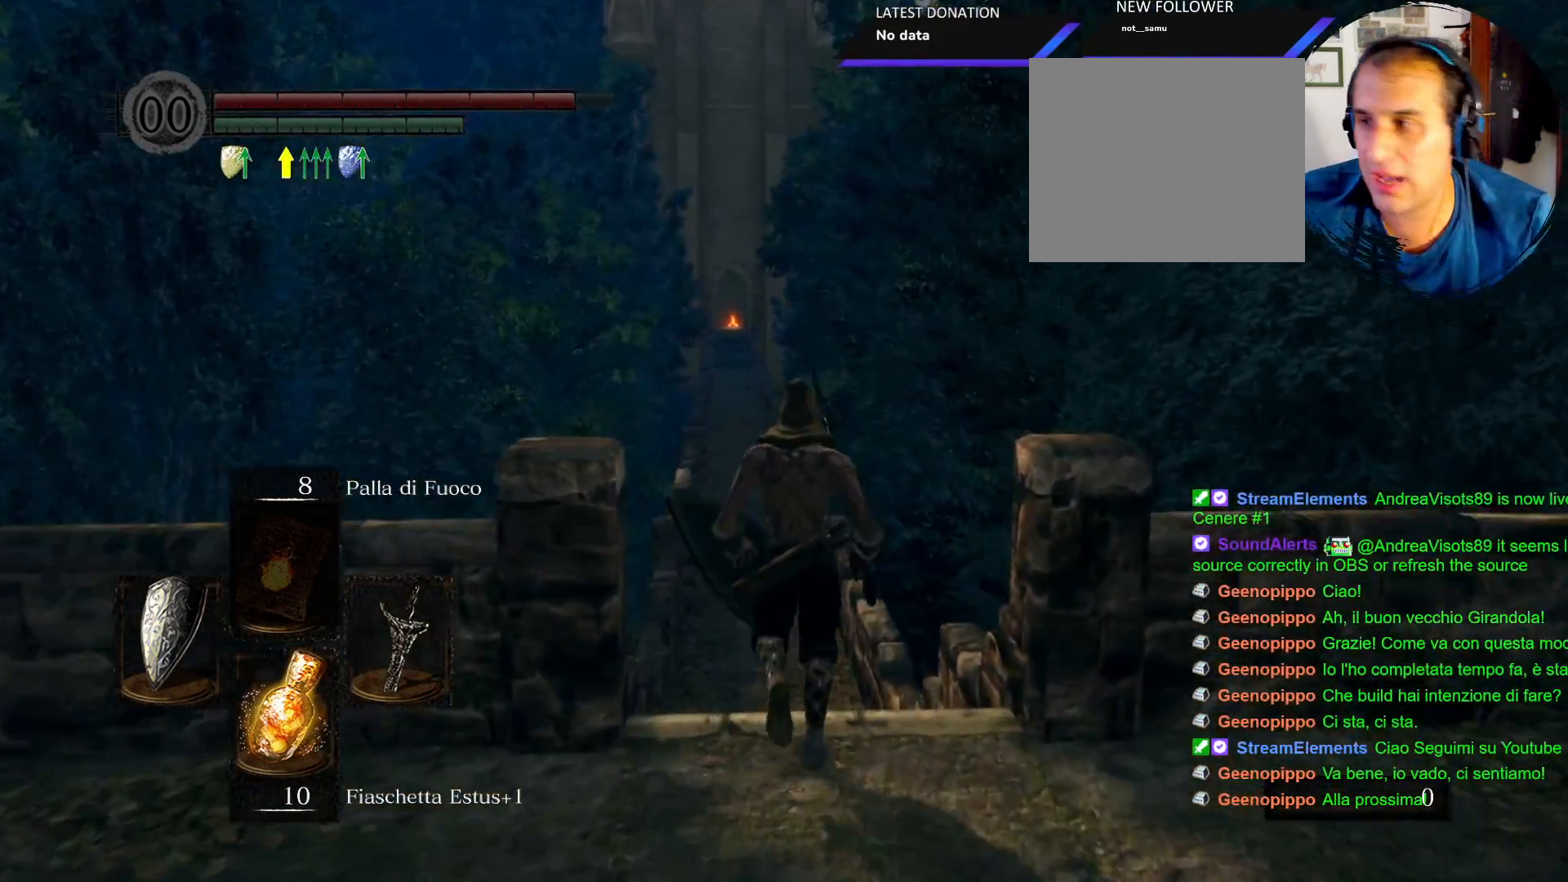
{"buttons": ["CIRCLE"], "left_stick": "up", "right_stick": "center", "events": []}
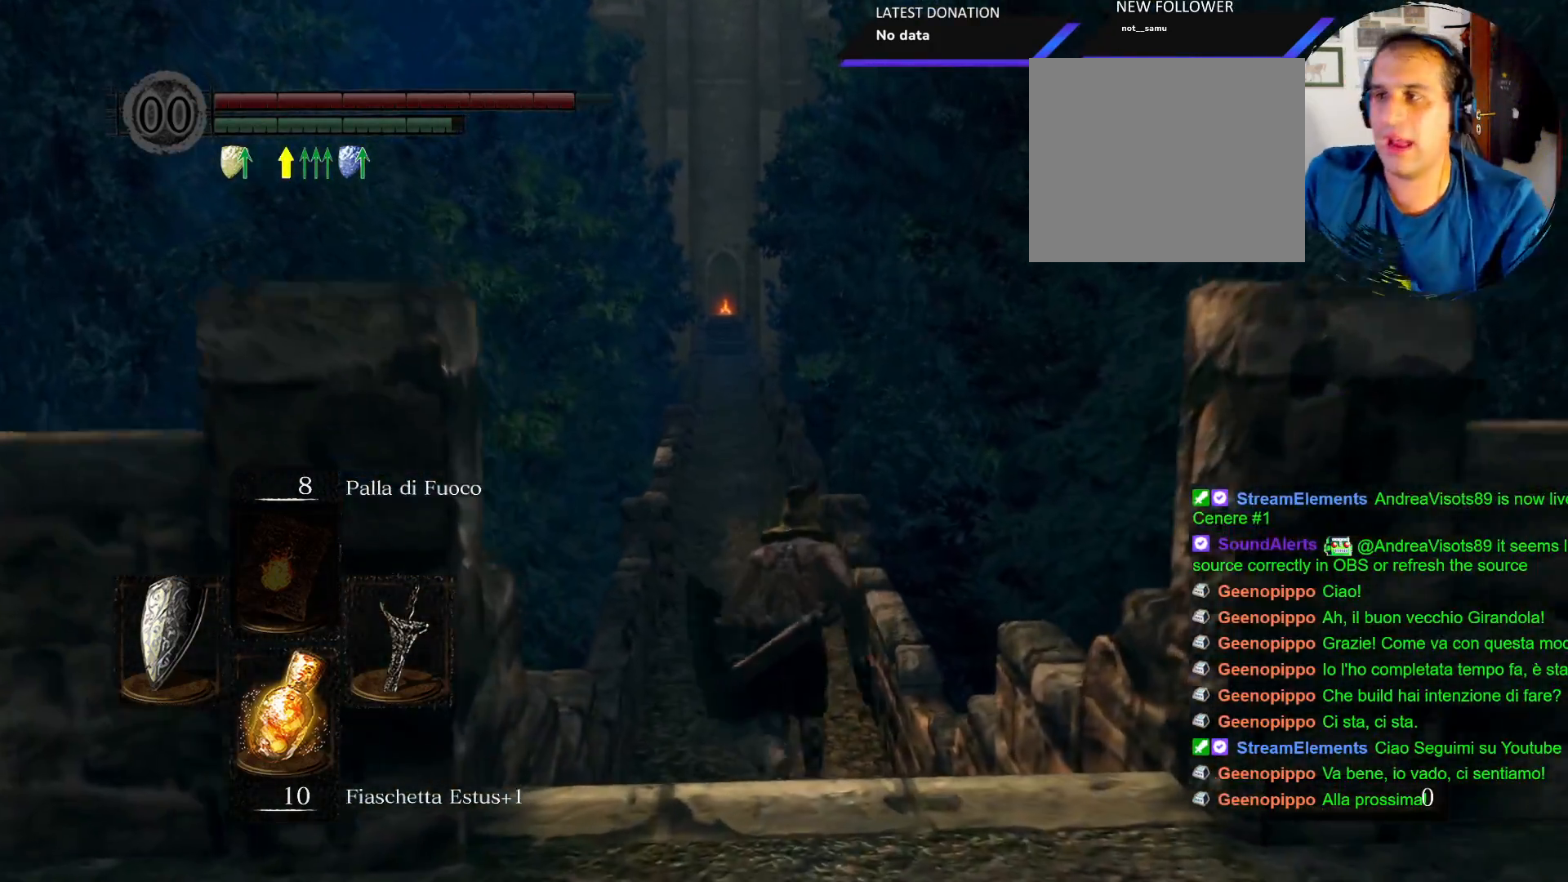
{"buttons": ["CIRCLE"], "left_stick": "up", "right_stick": "center", "events": []}
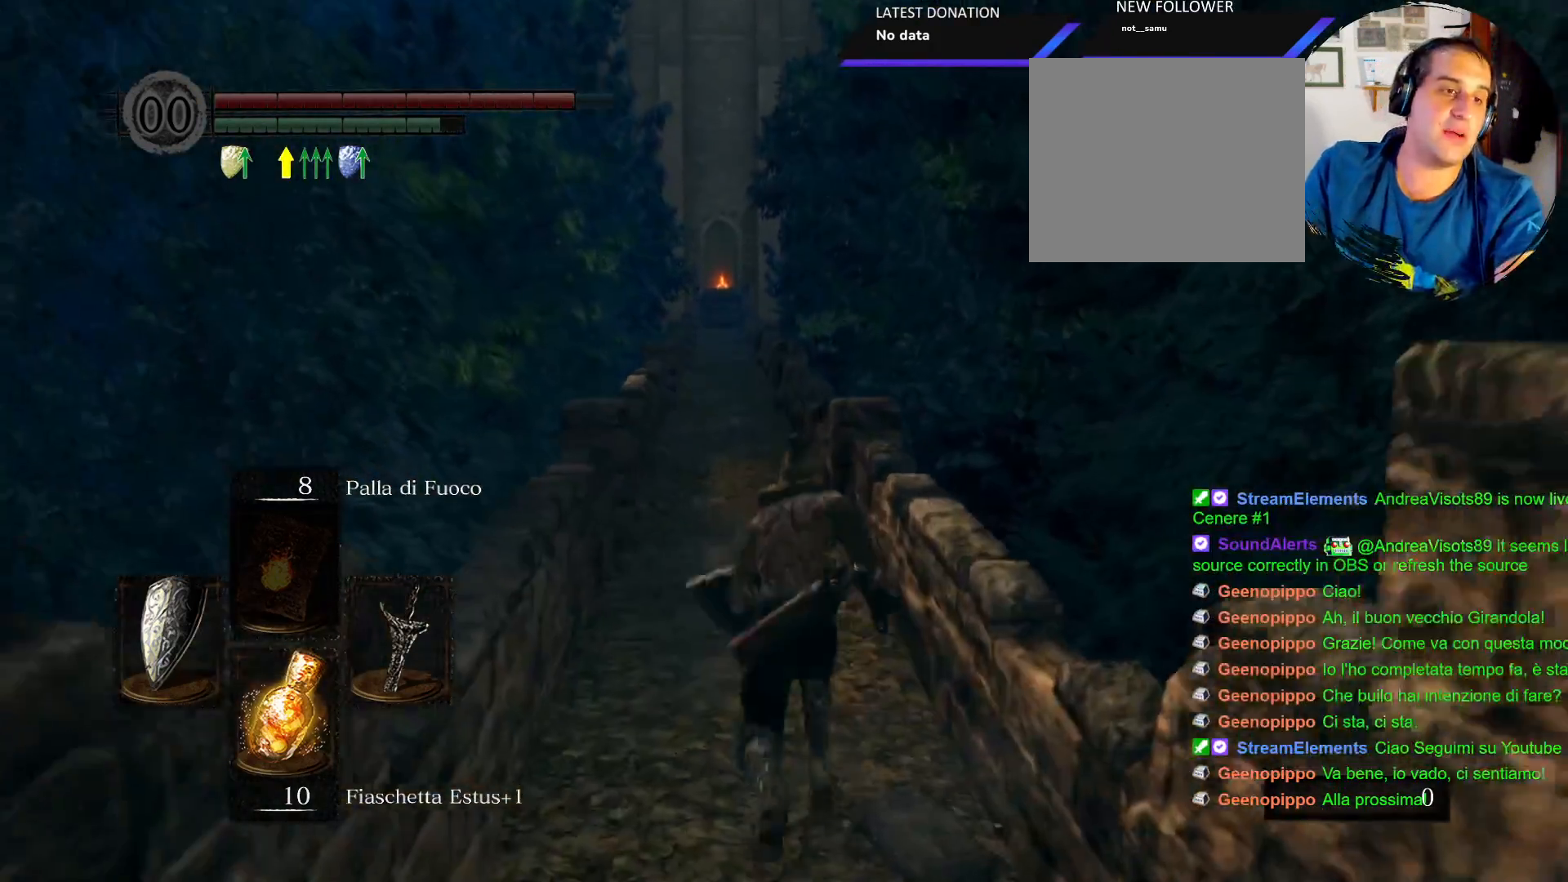
{"buttons": ["CIRCLE"], "left_stick": "up", "right_stick": "center", "events": []}
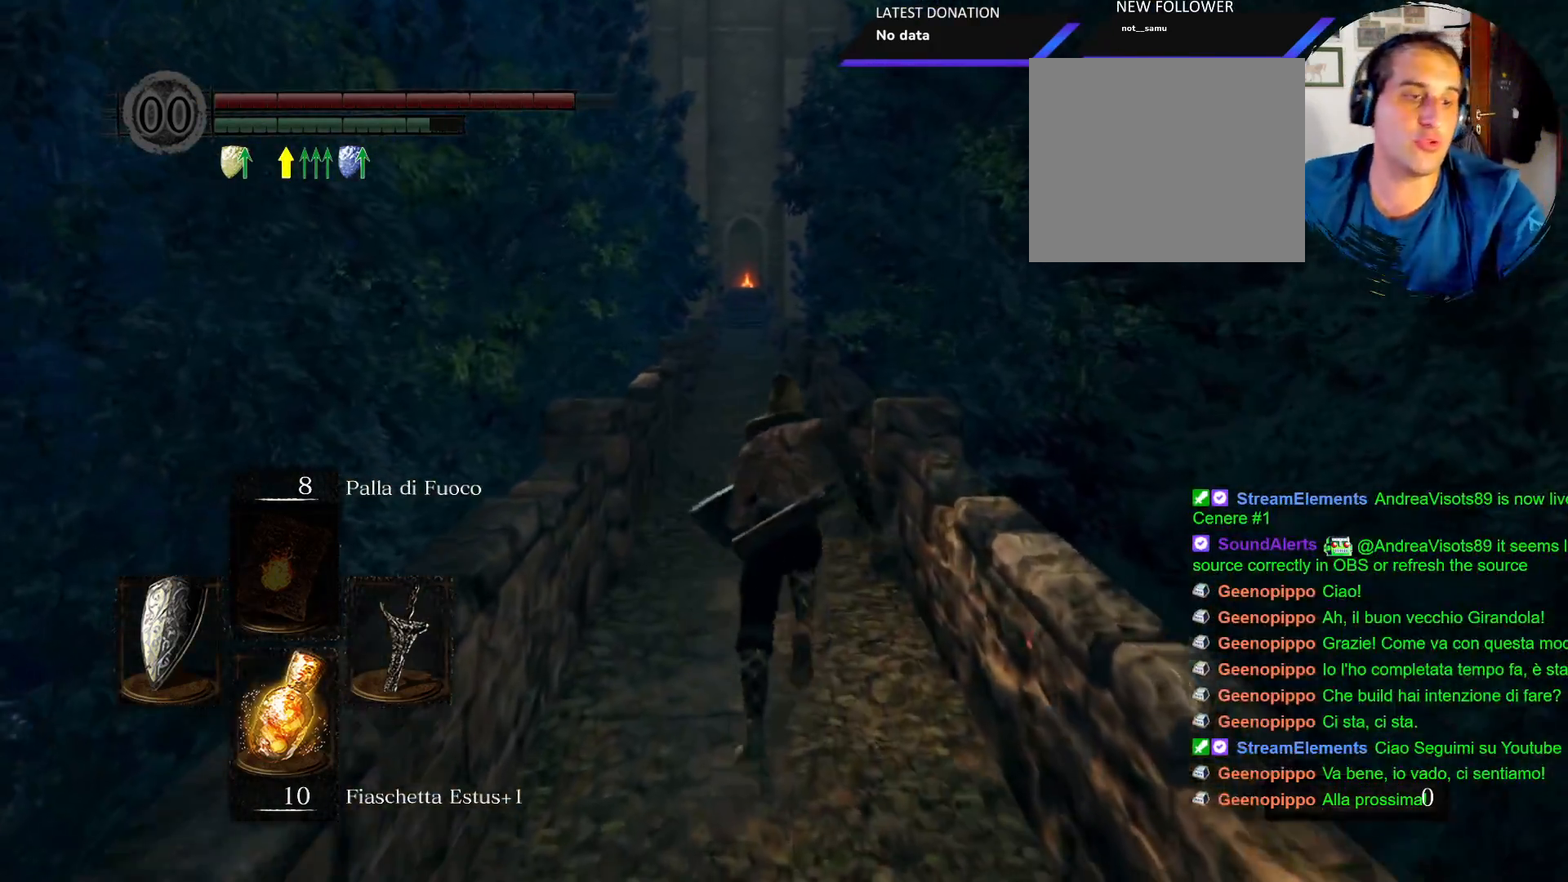
{"buttons": ["CIRCLE"], "left_stick": "up", "right_stick": "center", "events": []}
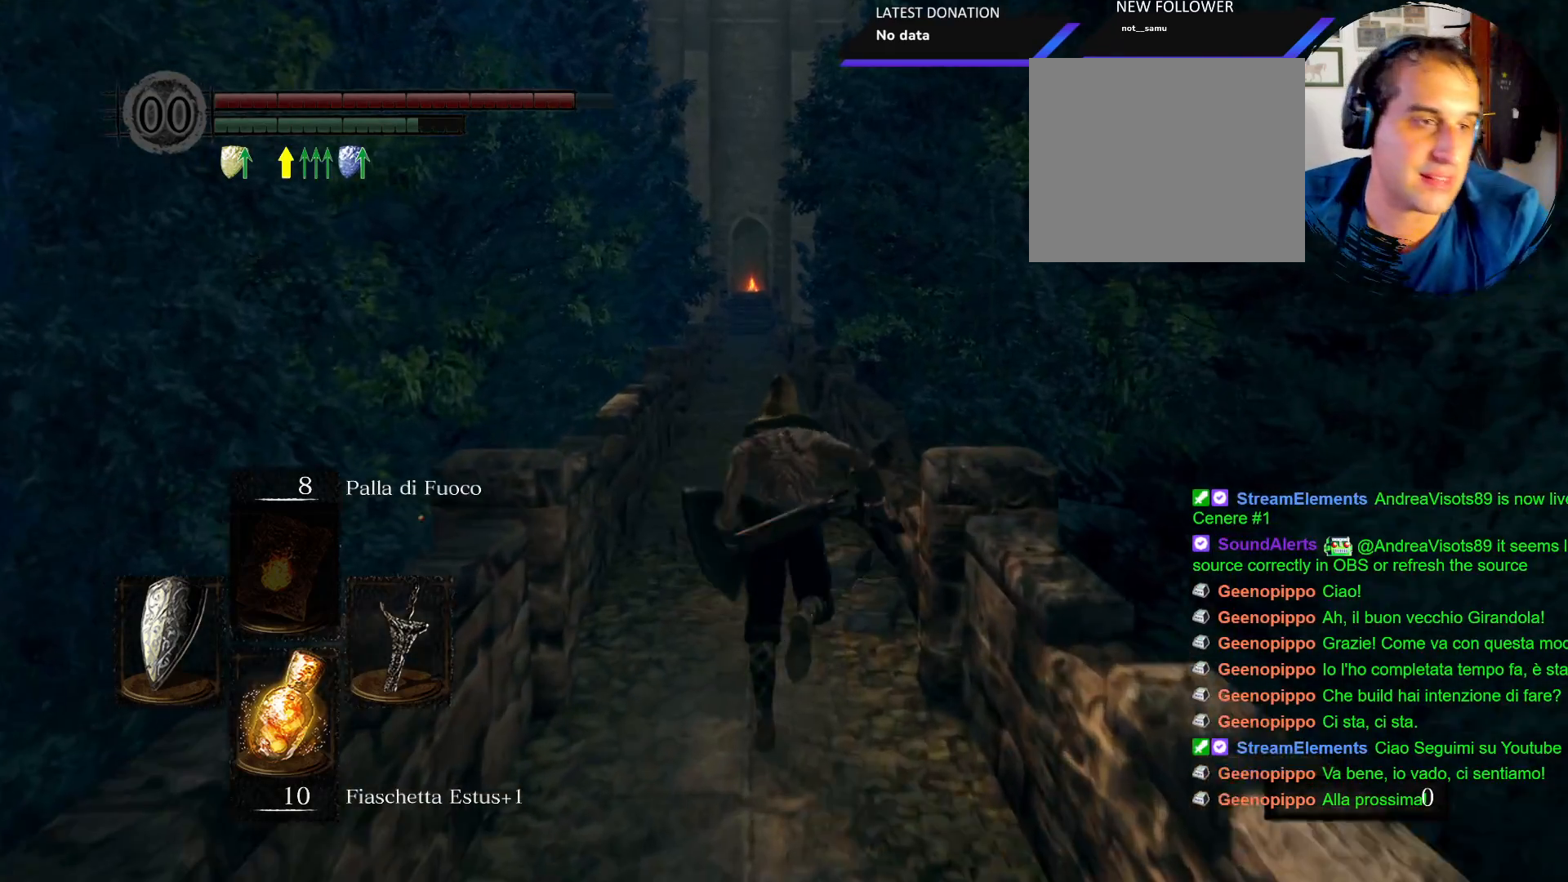
{"buttons": ["CIRCLE"], "left_stick": "up", "right_stick": "center", "events": []}
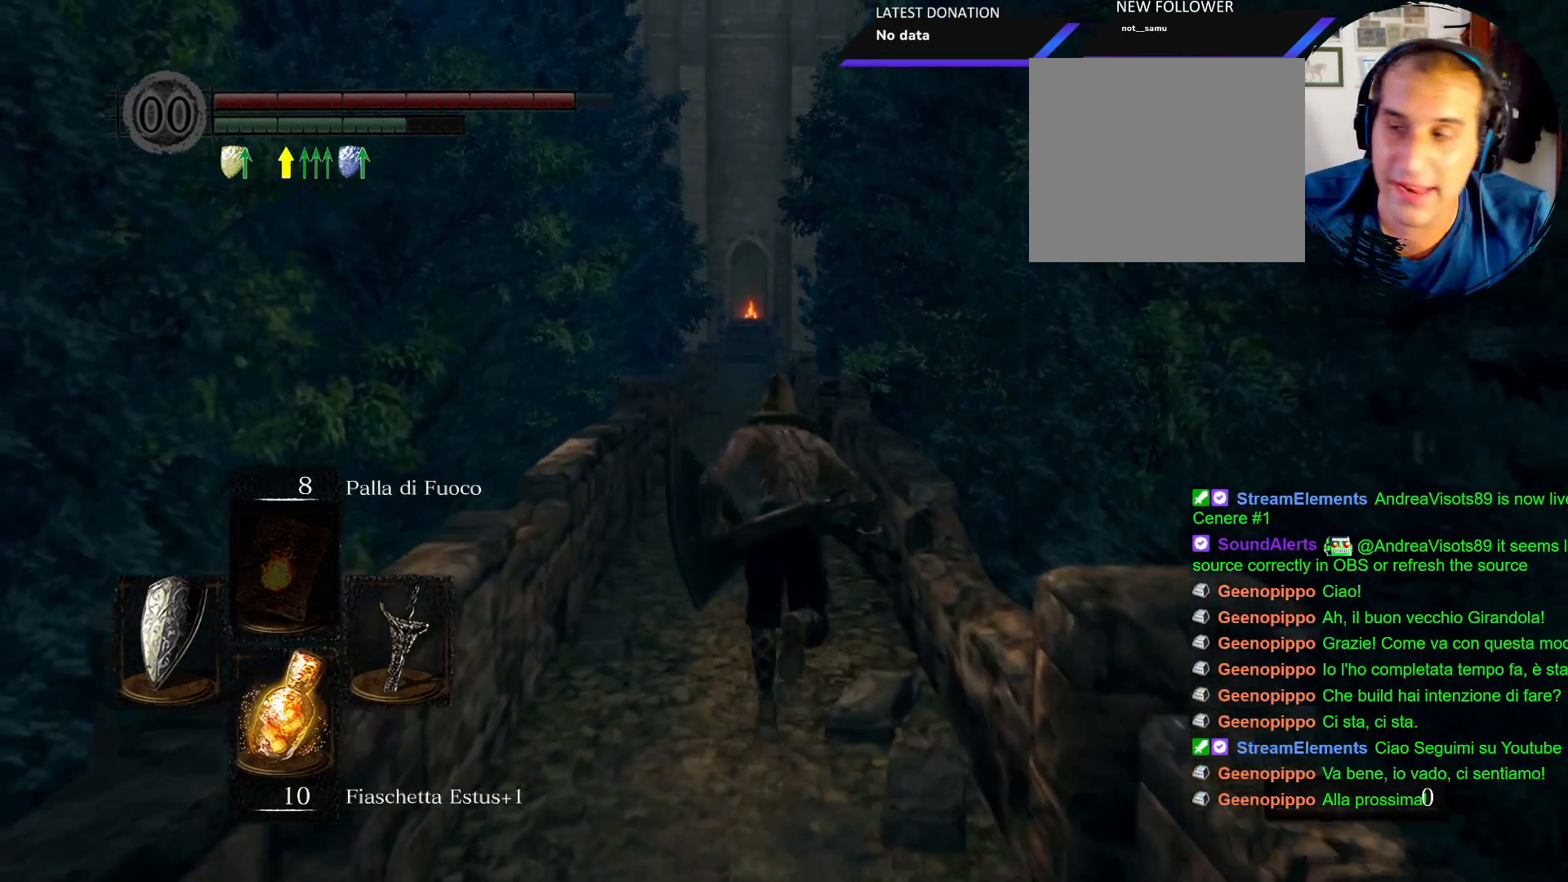
{"buttons": ["CIRCLE"], "left_stick": "up", "right_stick": "center", "events": []}
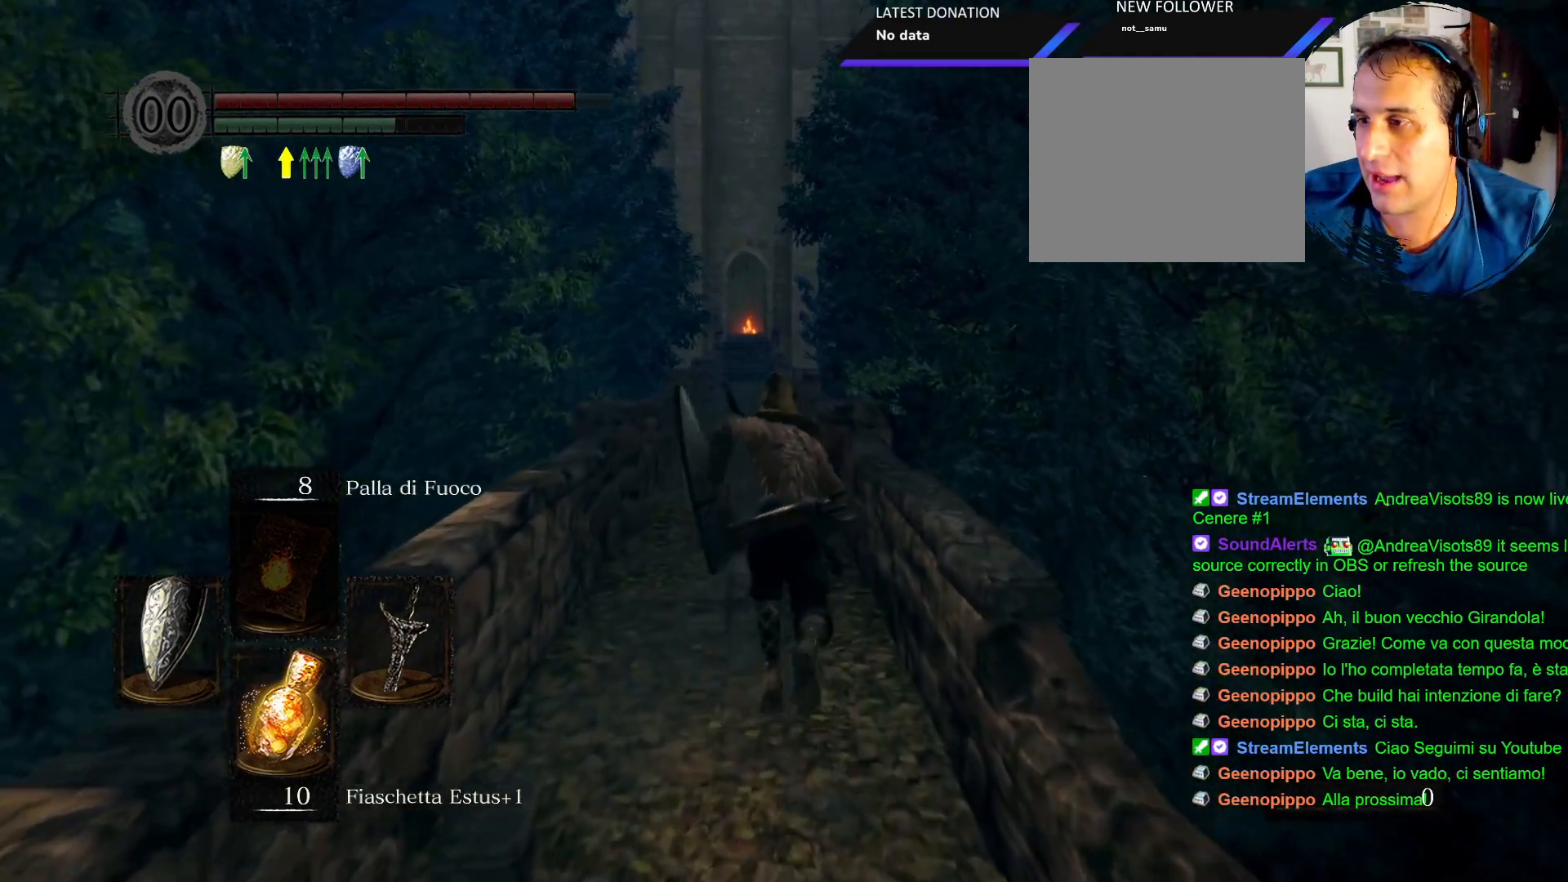
{"buttons": ["CIRCLE"], "left_stick": "up", "right_stick": "center", "events": []}
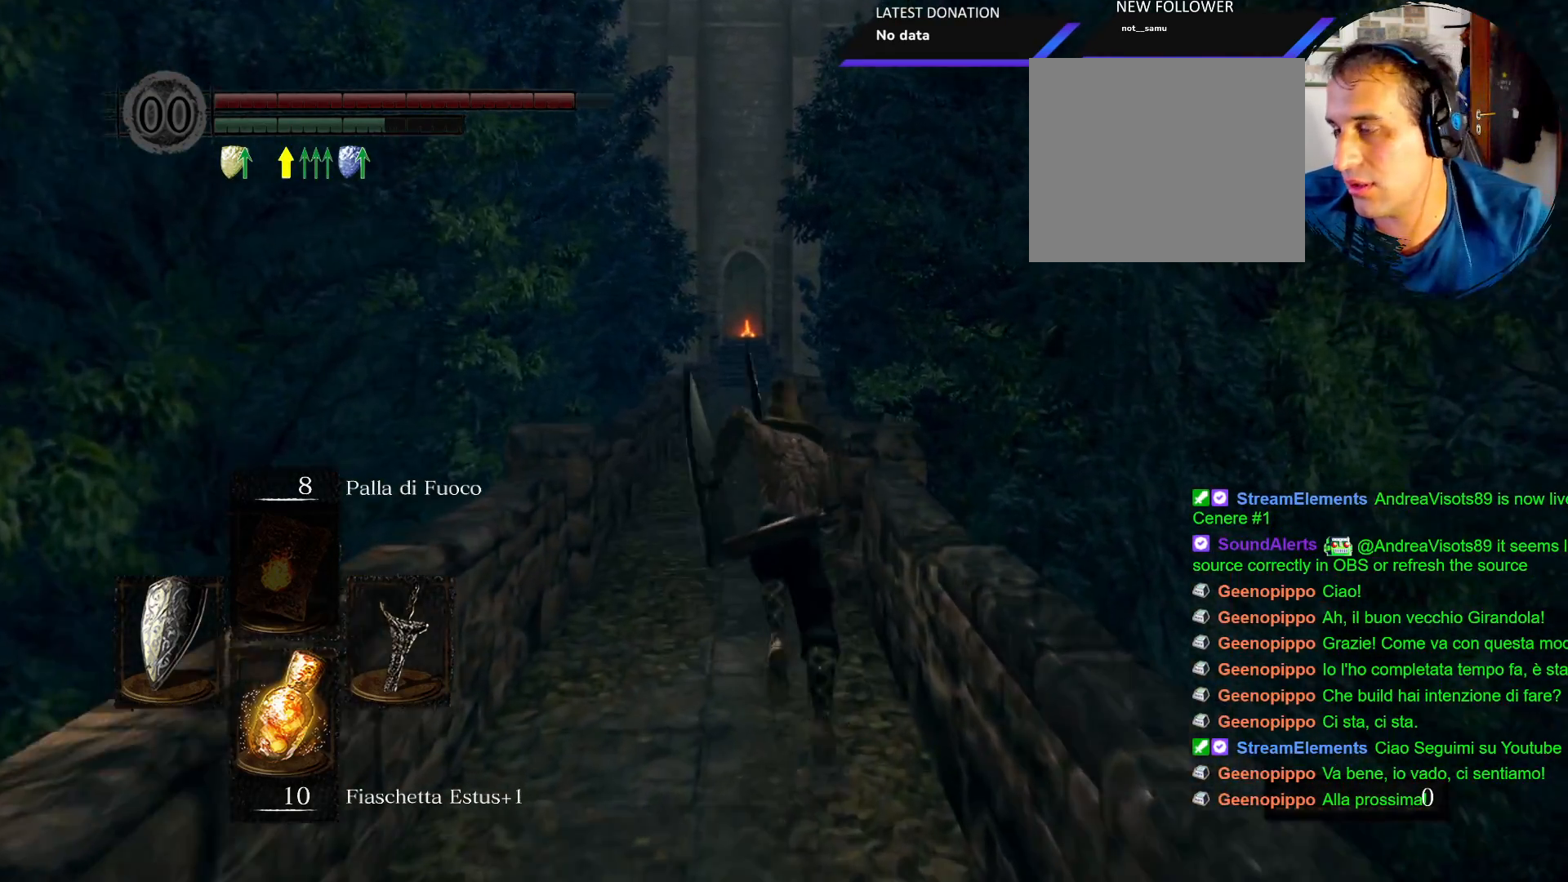
{"buttons": ["CIRCLE"], "left_stick": "up", "right_stick": "center", "events": []}
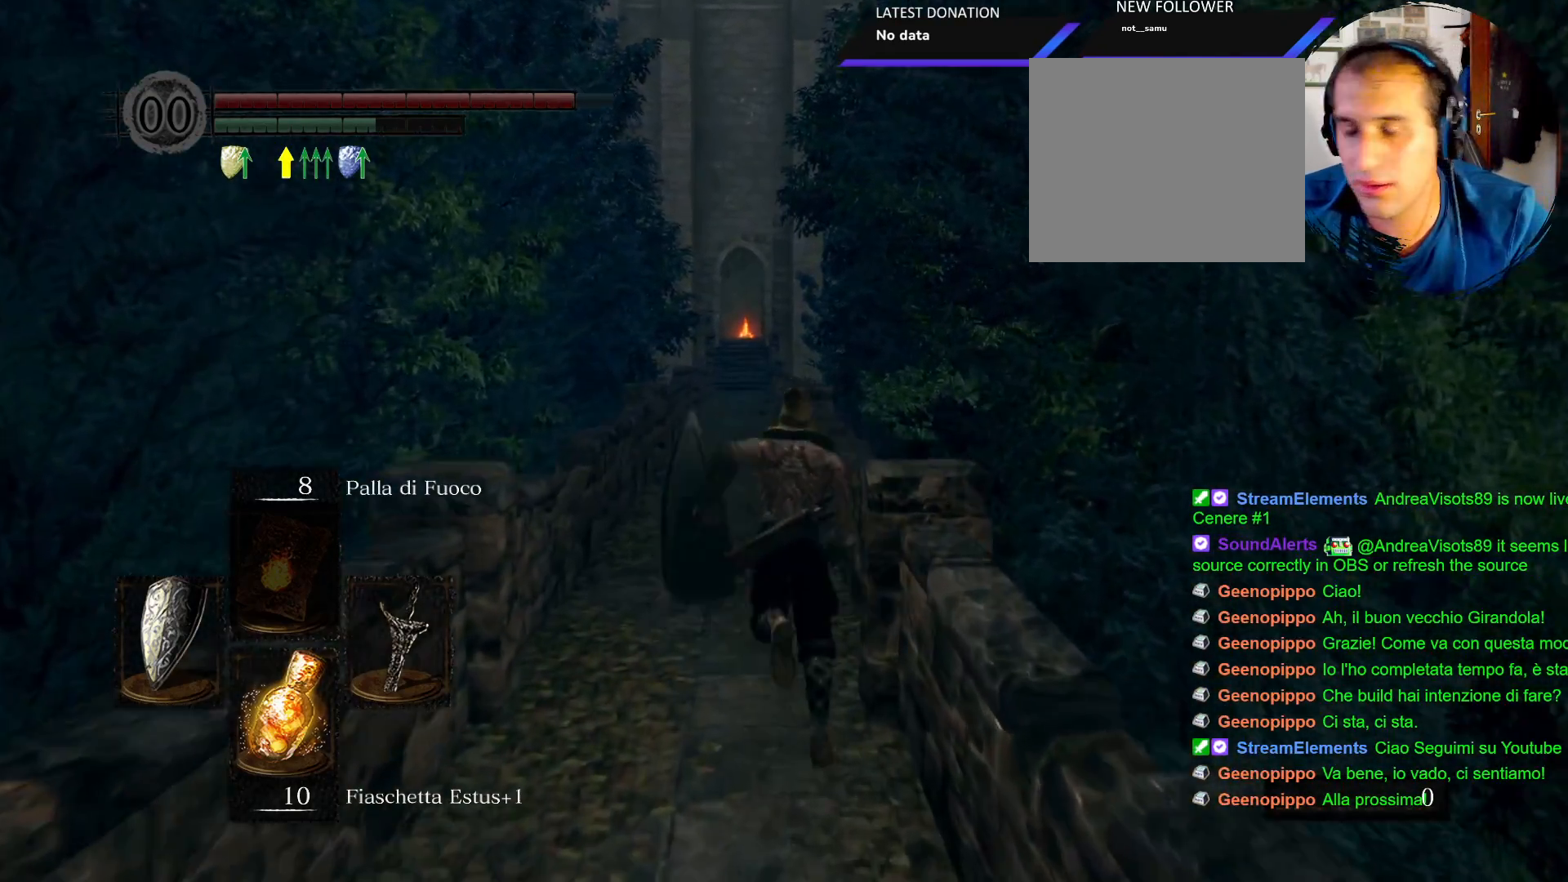
{"buttons": ["CIRCLE"], "left_stick": "up", "right_stick": "center", "events": []}
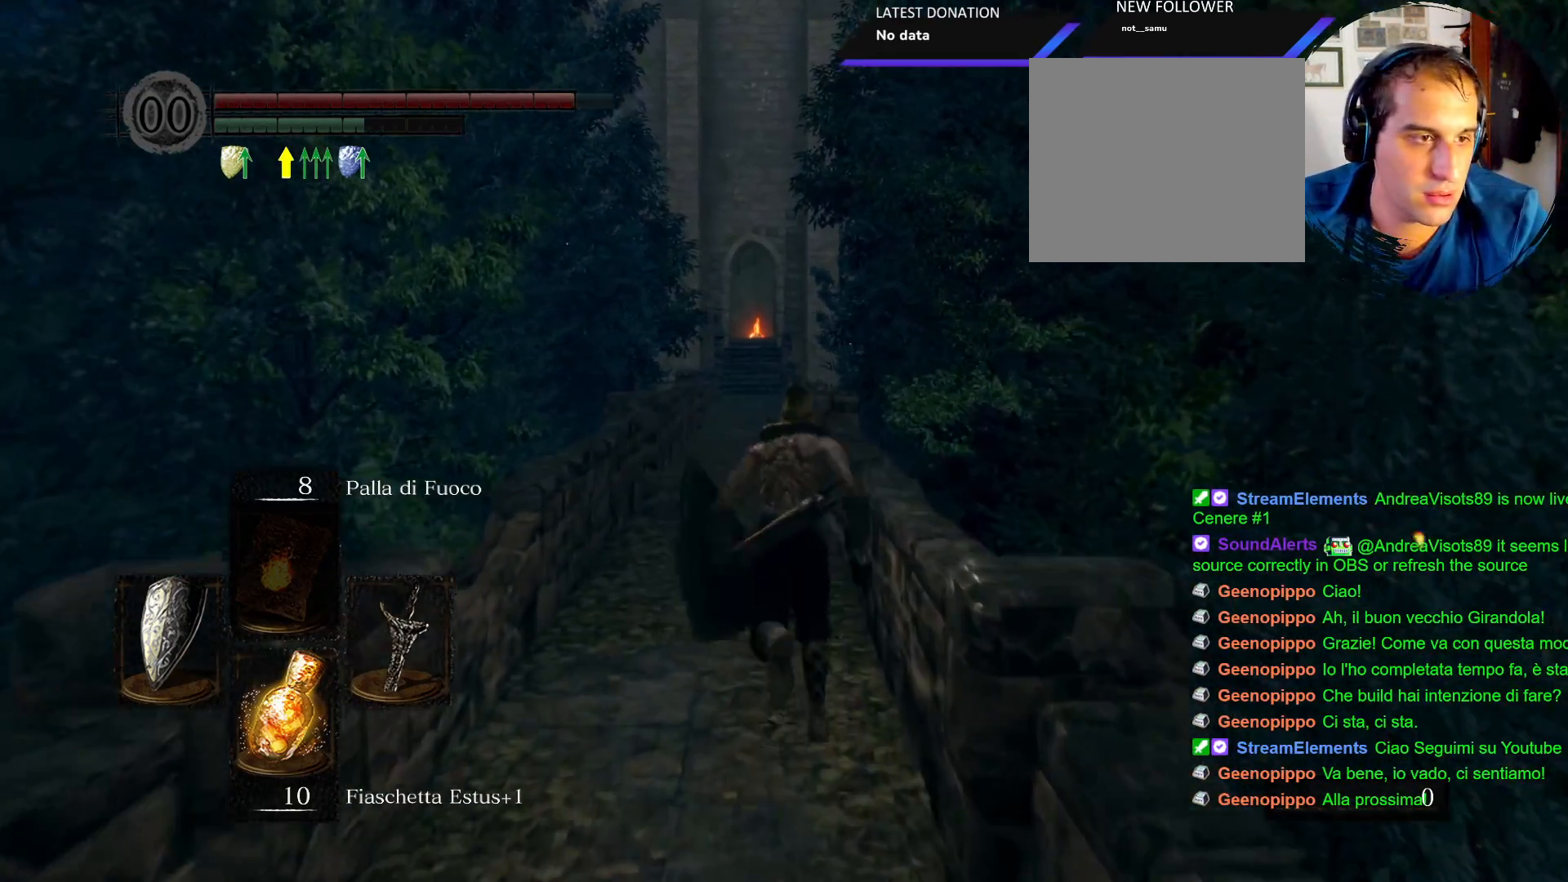
{"buttons": [], "left_stick": "up", "right_stick": "center", "events": [[450, "CIRCLE", "up"]]}
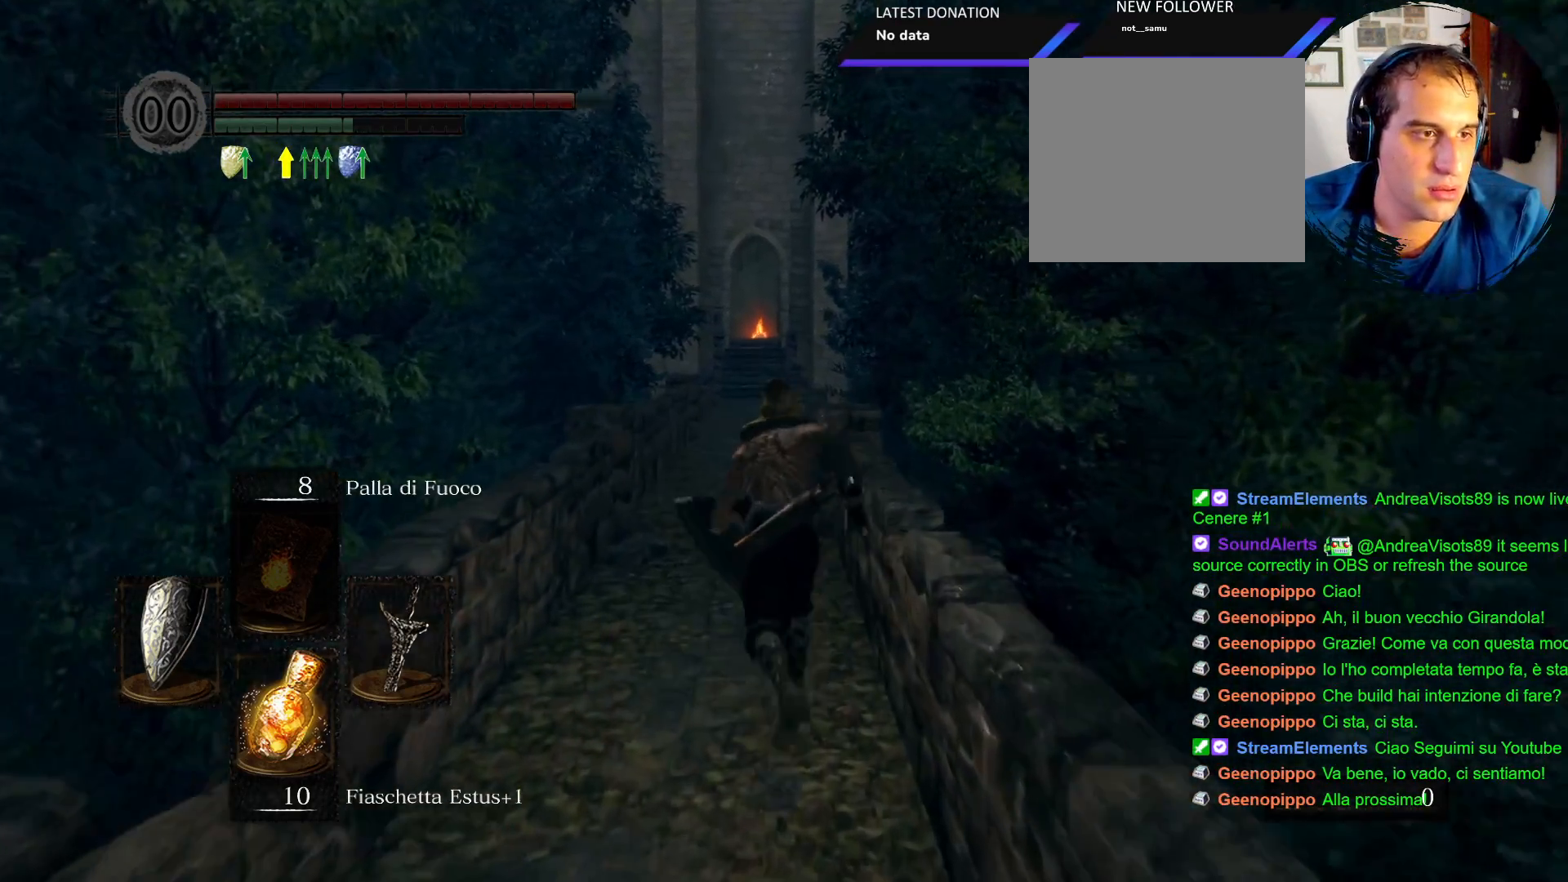
{"buttons": [], "left_stick": "up", "right_stick": "center", "events": []}
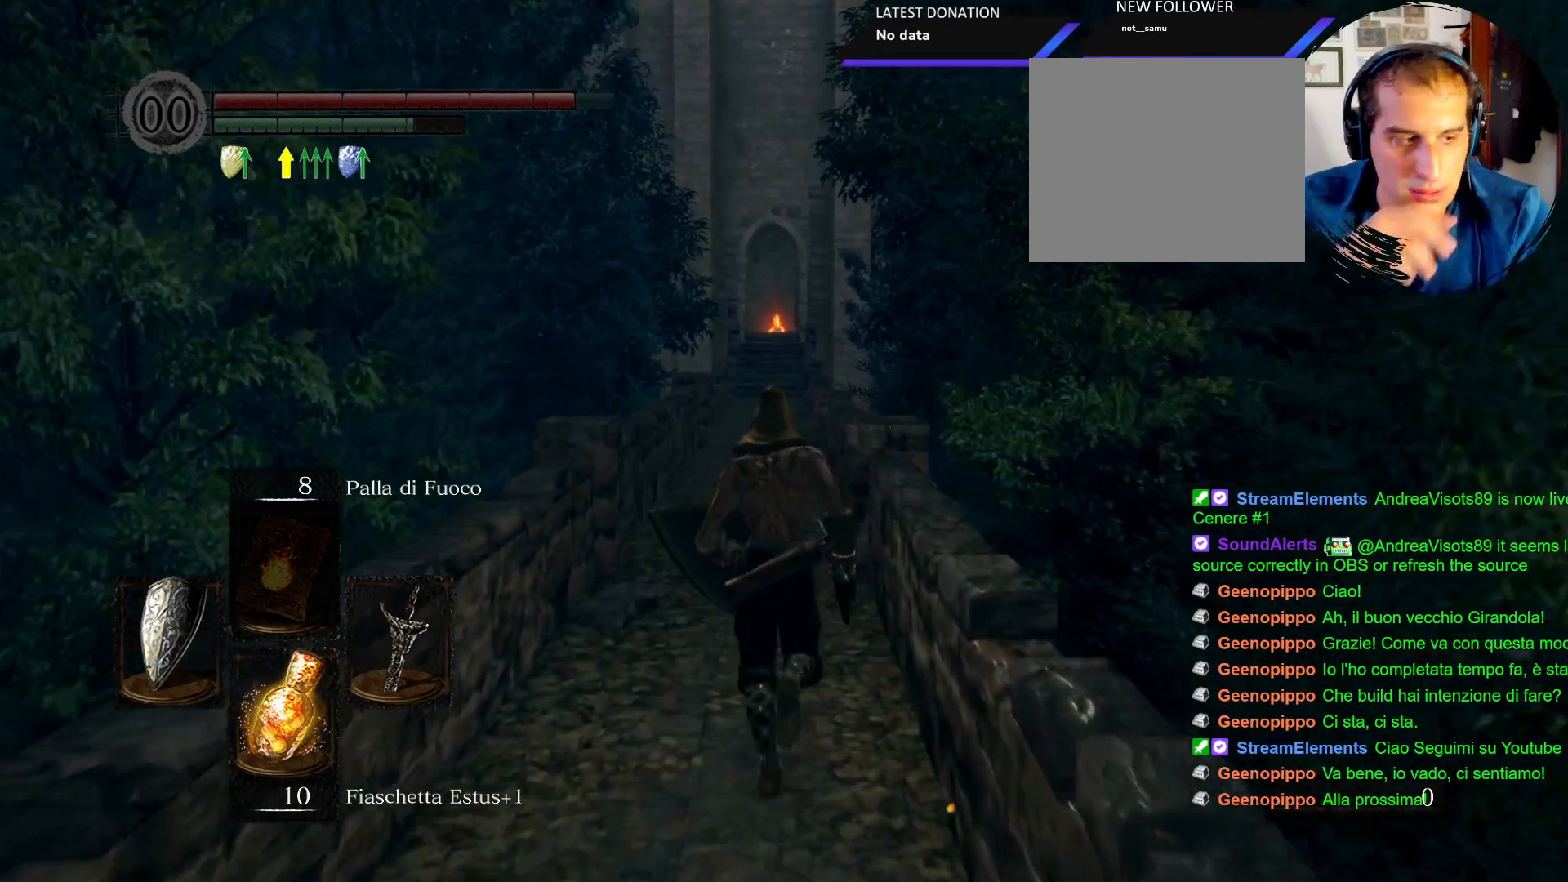
{"buttons": [], "left_stick": "up", "right_stick": "center", "events": []}
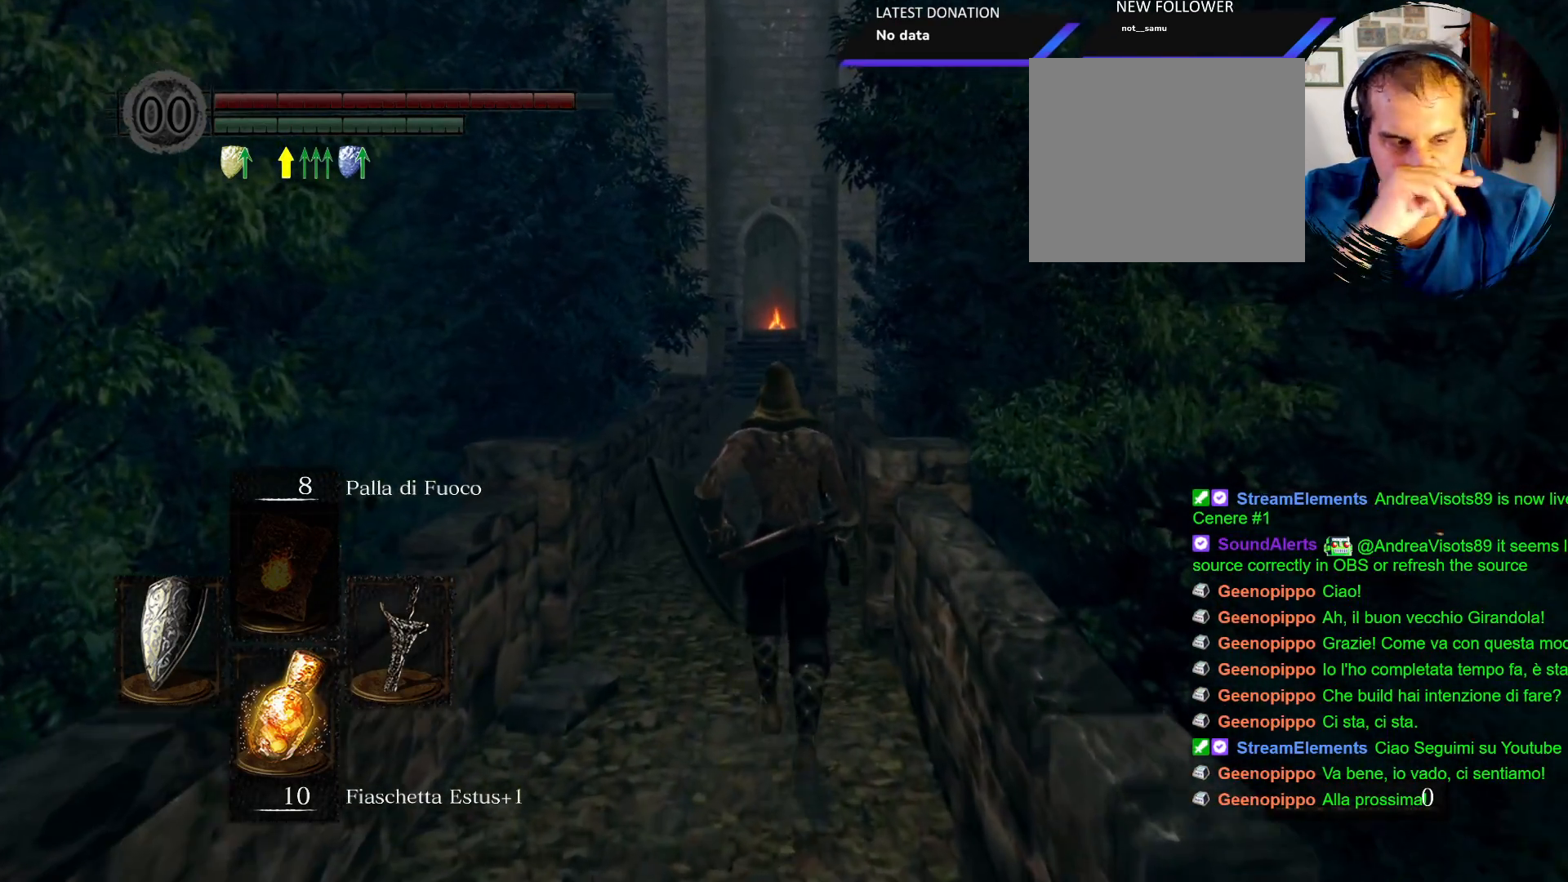
{"buttons": [], "left_stick": "up", "right_stick": "center", "events": []}
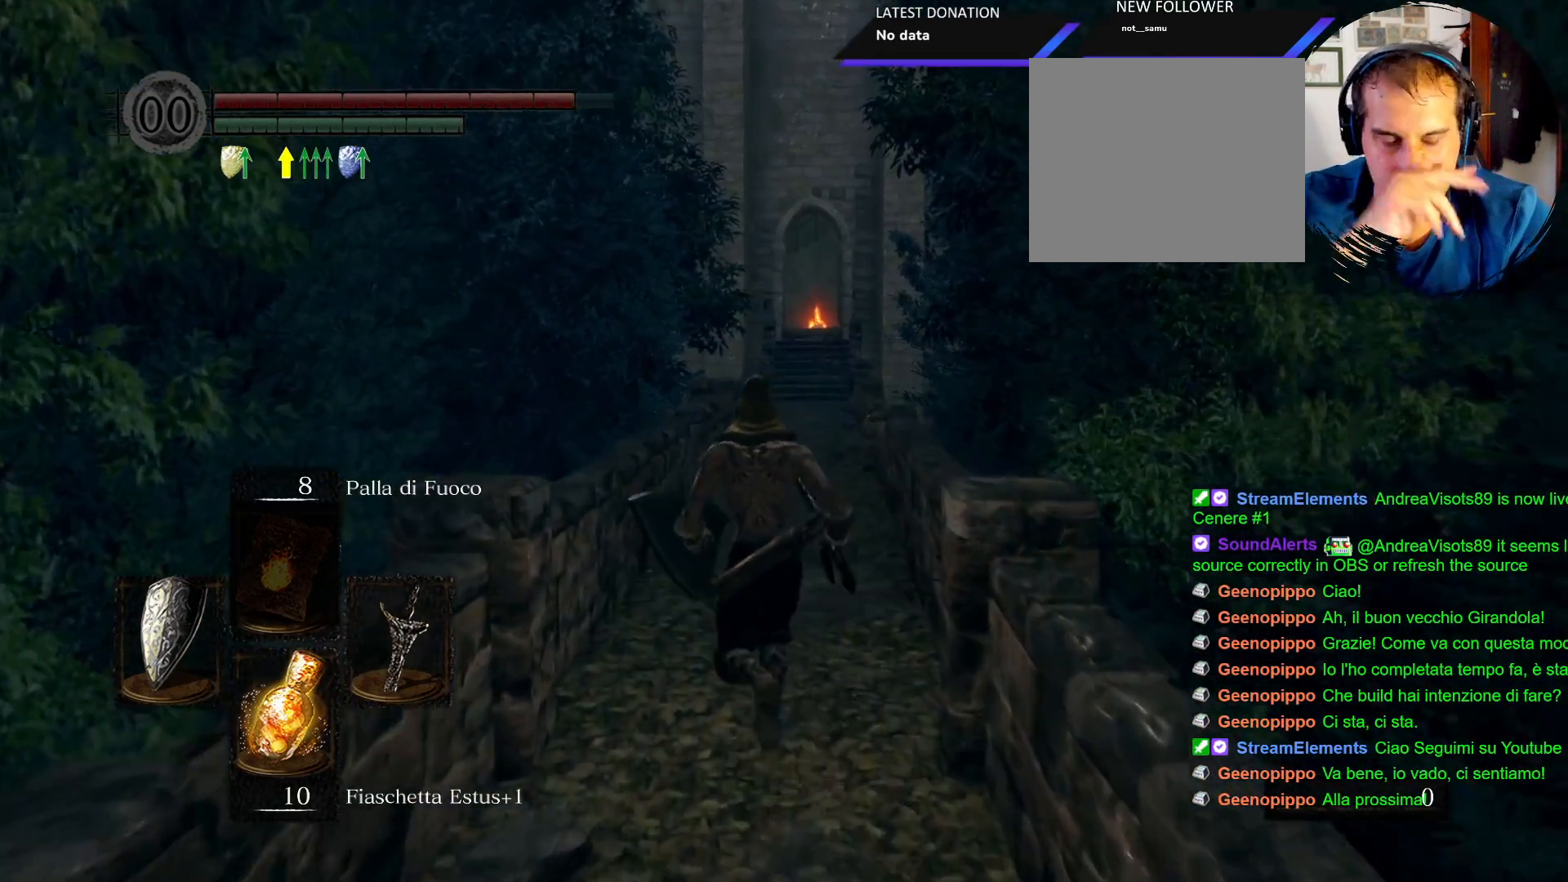
{"buttons": [], "left_stick": "up", "right_stick": "center", "events": []}
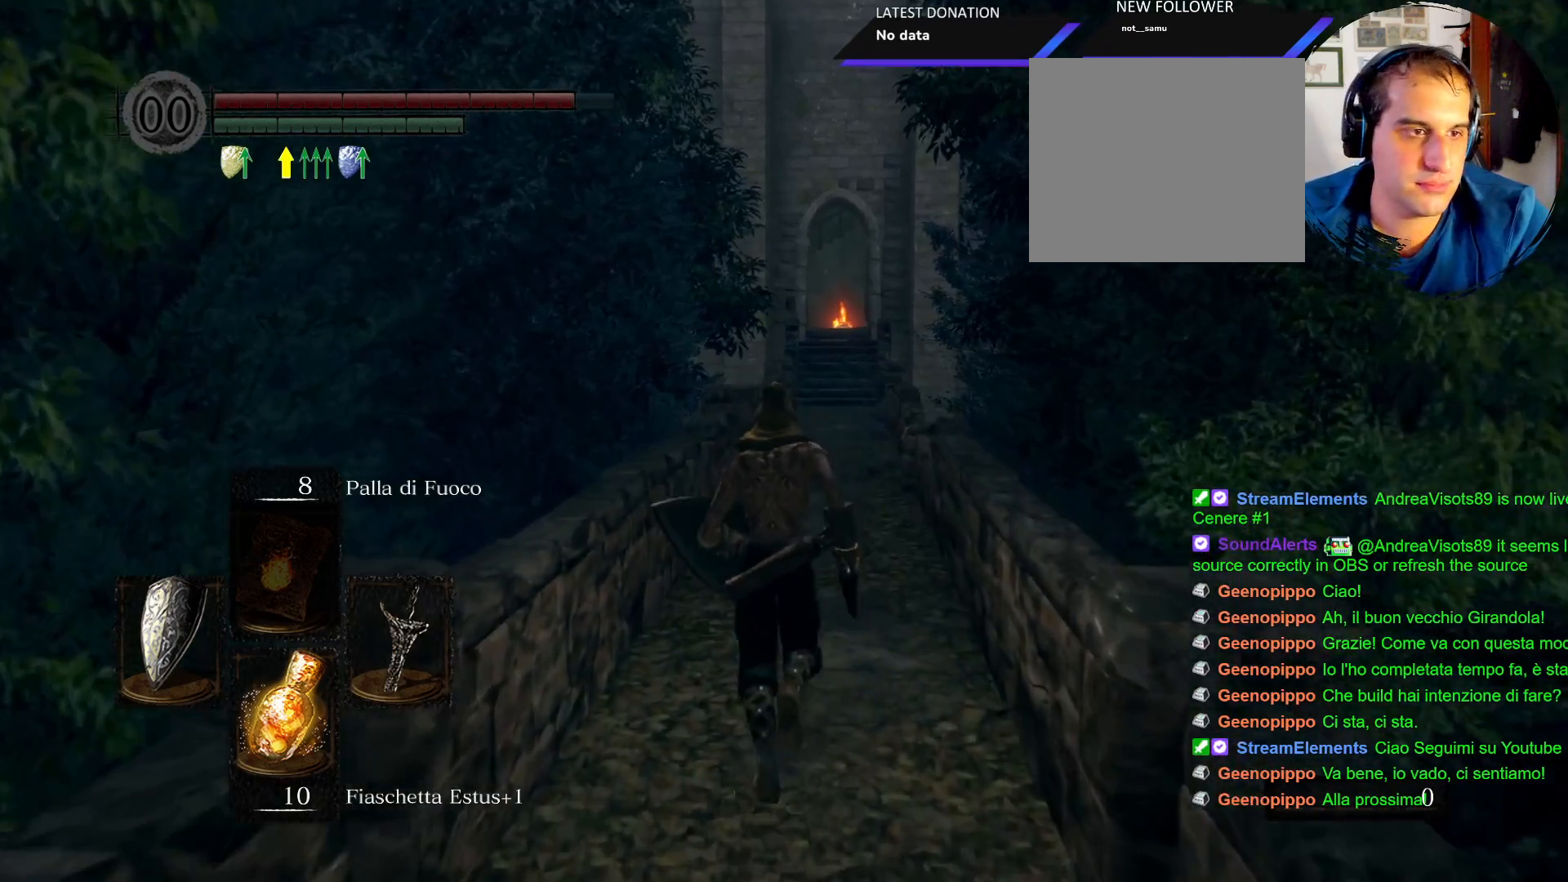
{"buttons": ["CIRCLE"], "left_stick": "up", "right_stick": "center", "events": [[283, "CIRCLE", "down"]]}